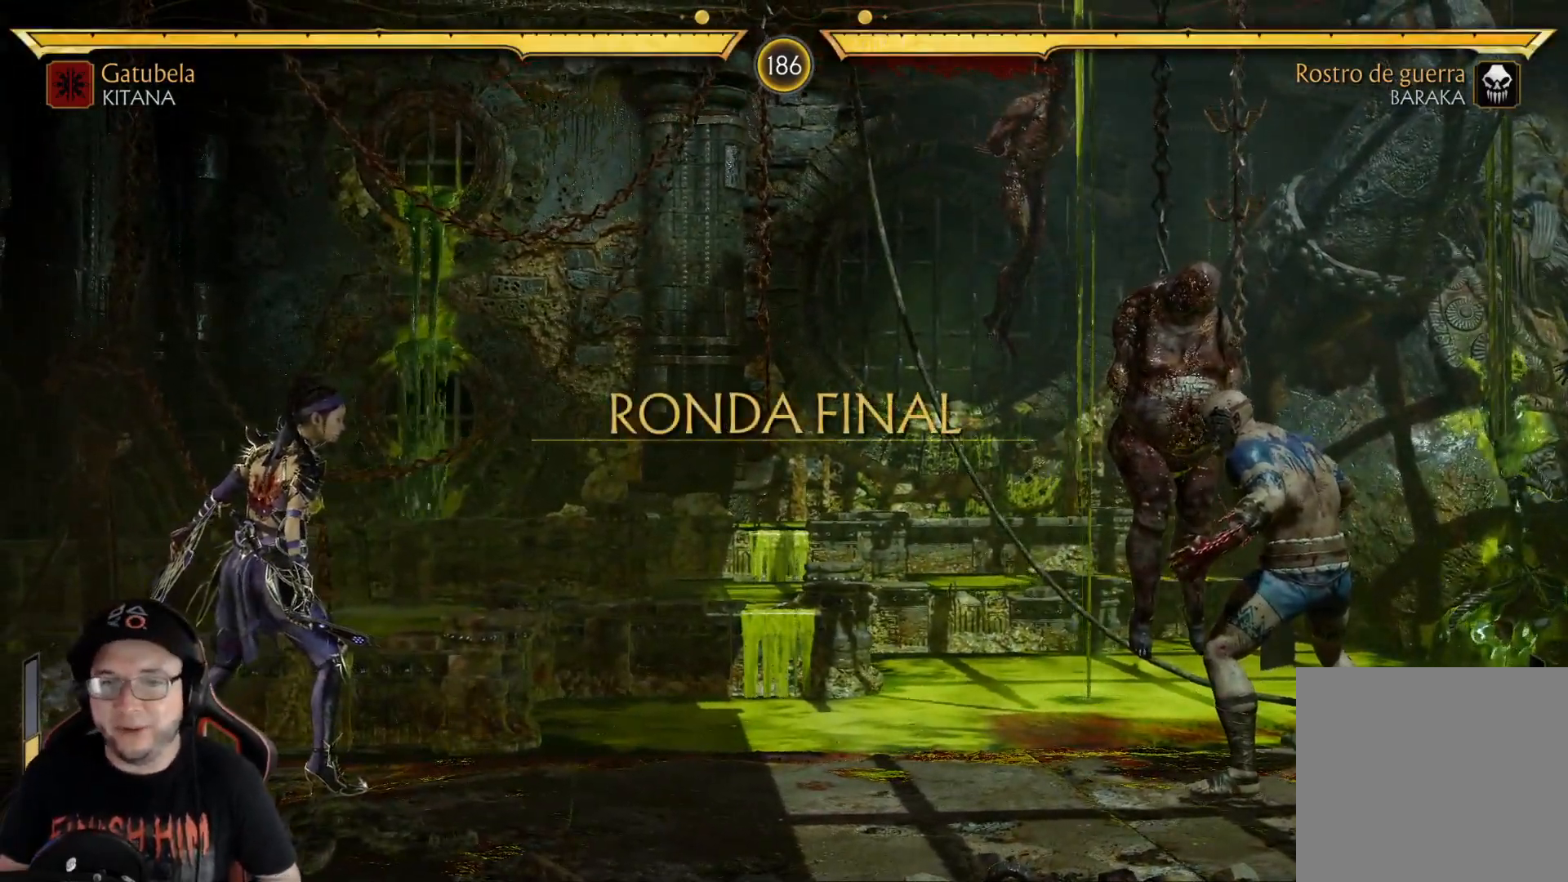
Gameplay with a controller (Xbox layout); each line is a JSON object with the inputs held at the frame after it. "events" lists button and stick changes between this image and that frame as [ms after this image, input, new state], when the widget could be followed in between.
{"buttons": [], "left_stick": "center", "right_stick": "center", "events": [[434, "A", "down"], [484, "A", "up"]]}
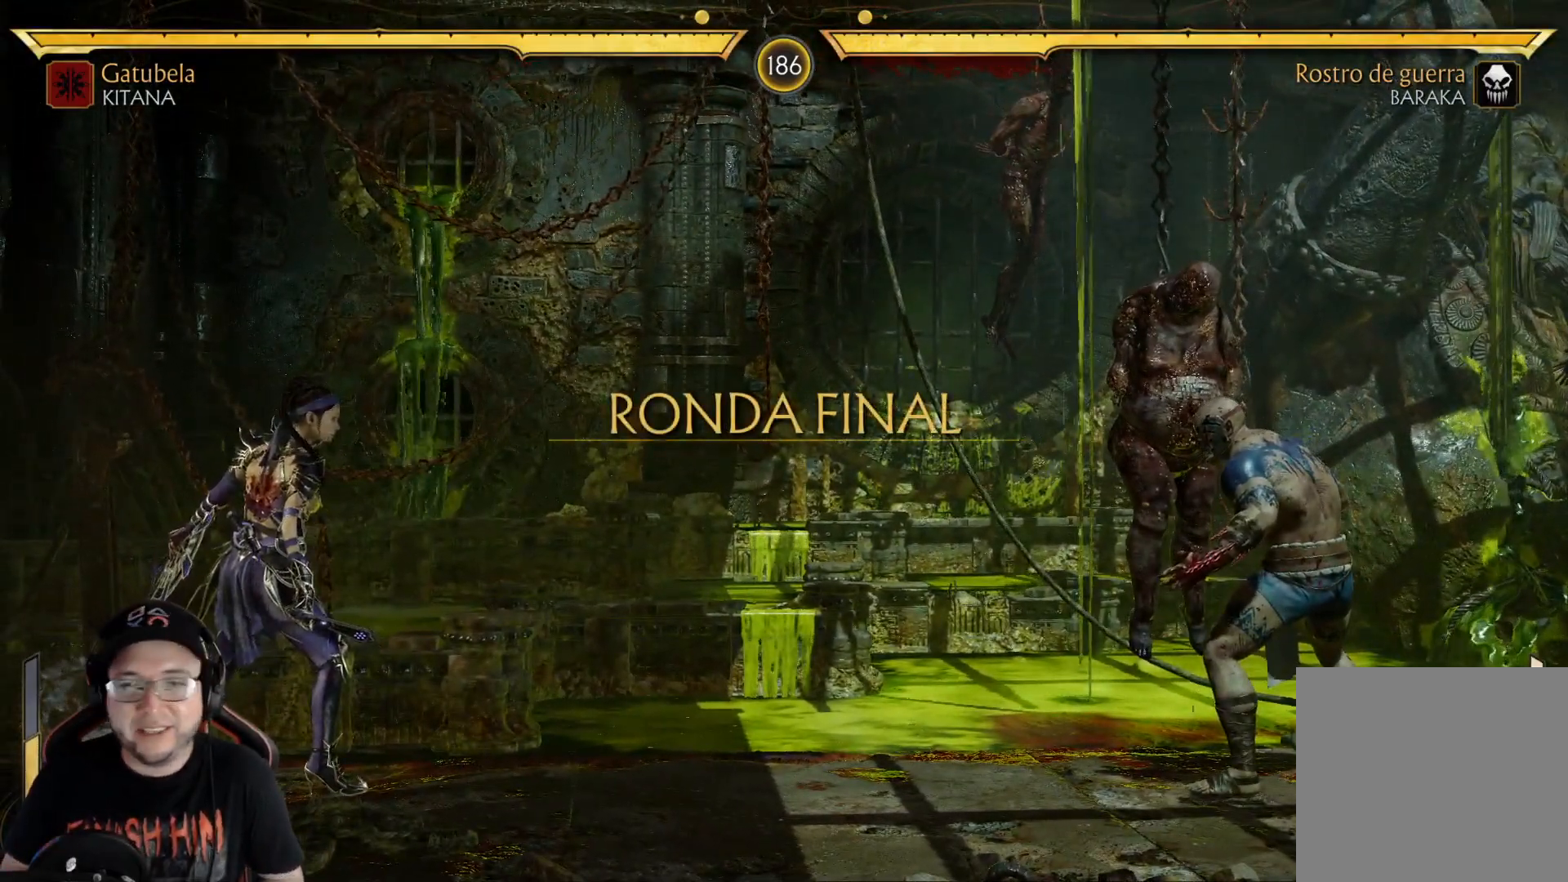
{"buttons": [], "left_stick": "center", "right_stick": "center", "events": [[17, "R2", "down"], [117, "R2", "up"], [284, "DPAD_RIGHT", "down"], [351, "DPAD_UP", "down"], [401, "DPAD_RIGHT", "up"], [485, "DPAD_UP", "up"]]}
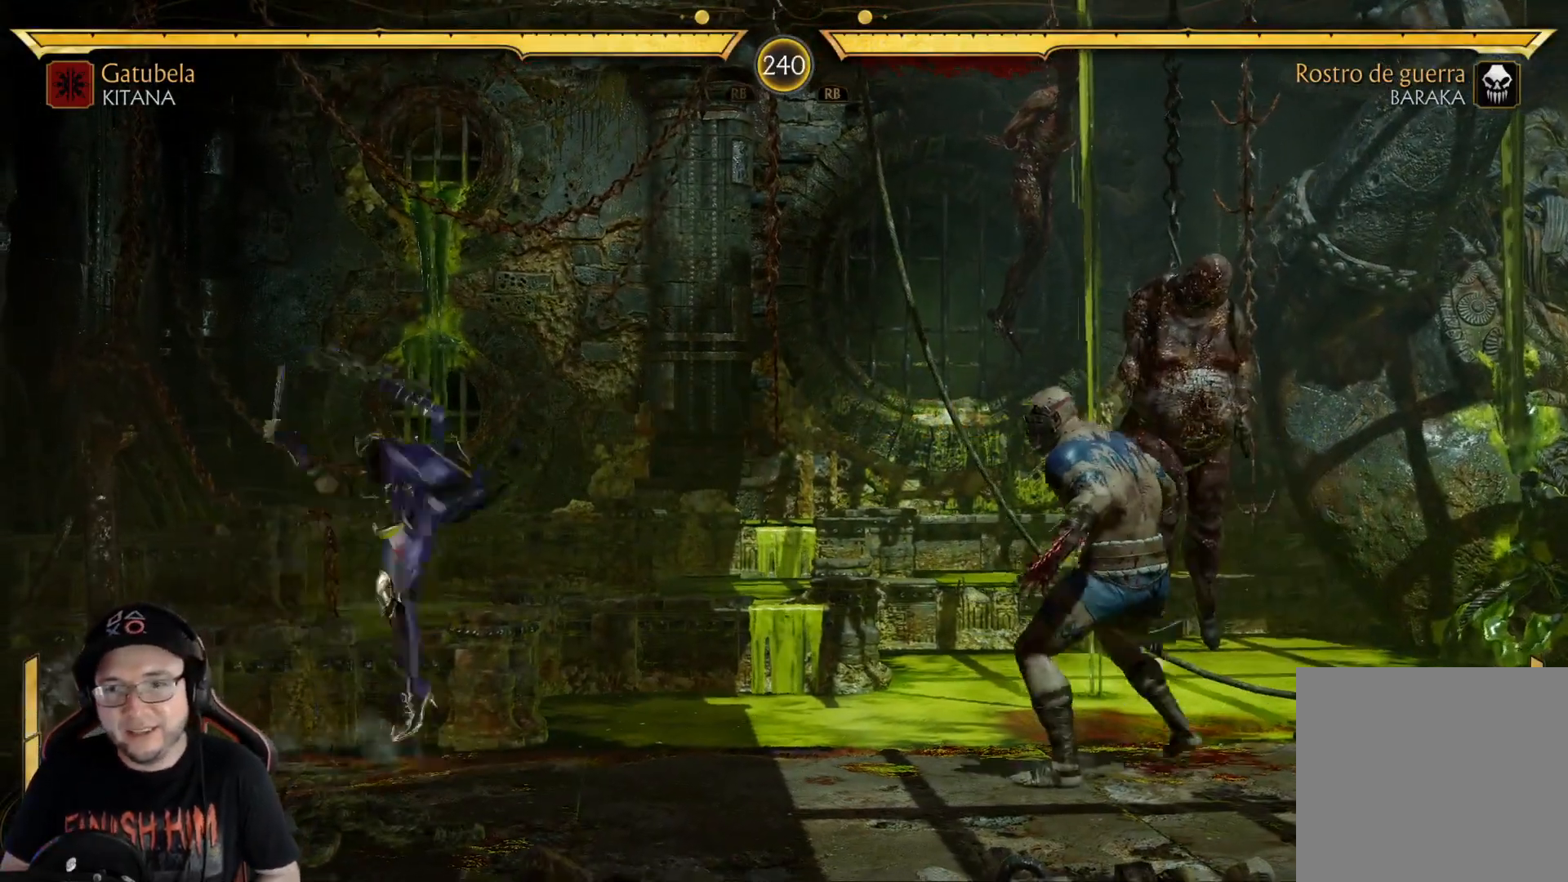
{"buttons": ["DPAD_LEFT"], "left_stick": "center", "right_stick": "center", "events": [[284, "DPAD_LEFT", "down"], [367, "X", "down"], [484, "X", "up"]]}
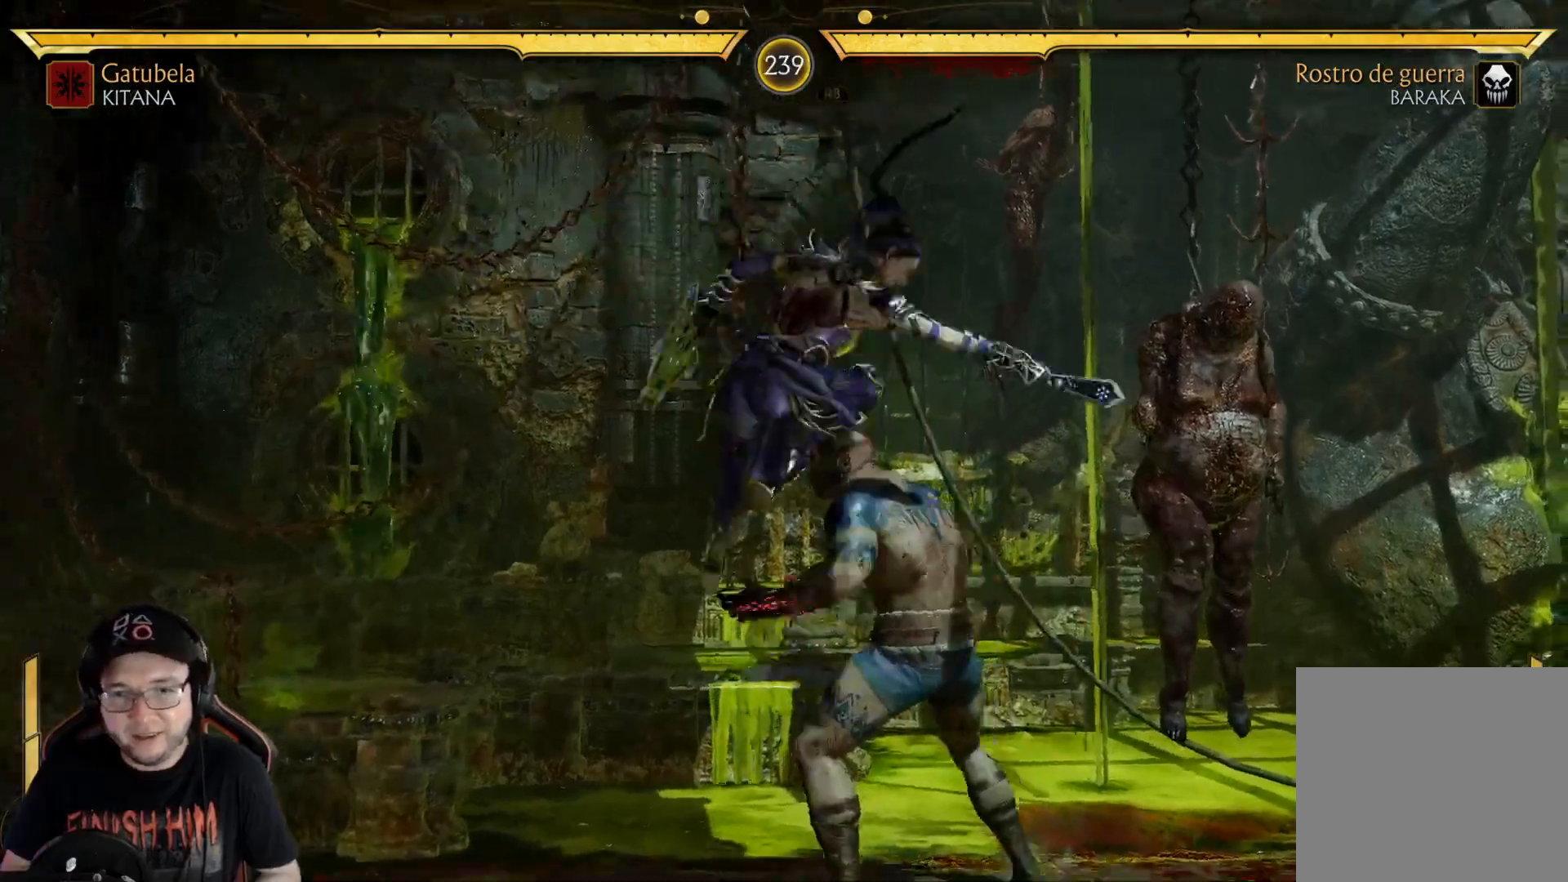
{"buttons": ["X", "DPAD_LEFT"], "left_stick": "center", "right_stick": "center", "events": [[84, "Y", "down"], [184, "Y", "up"], [301, "A", "down"], [384, "A", "up"], [501, "X", "down"]]}
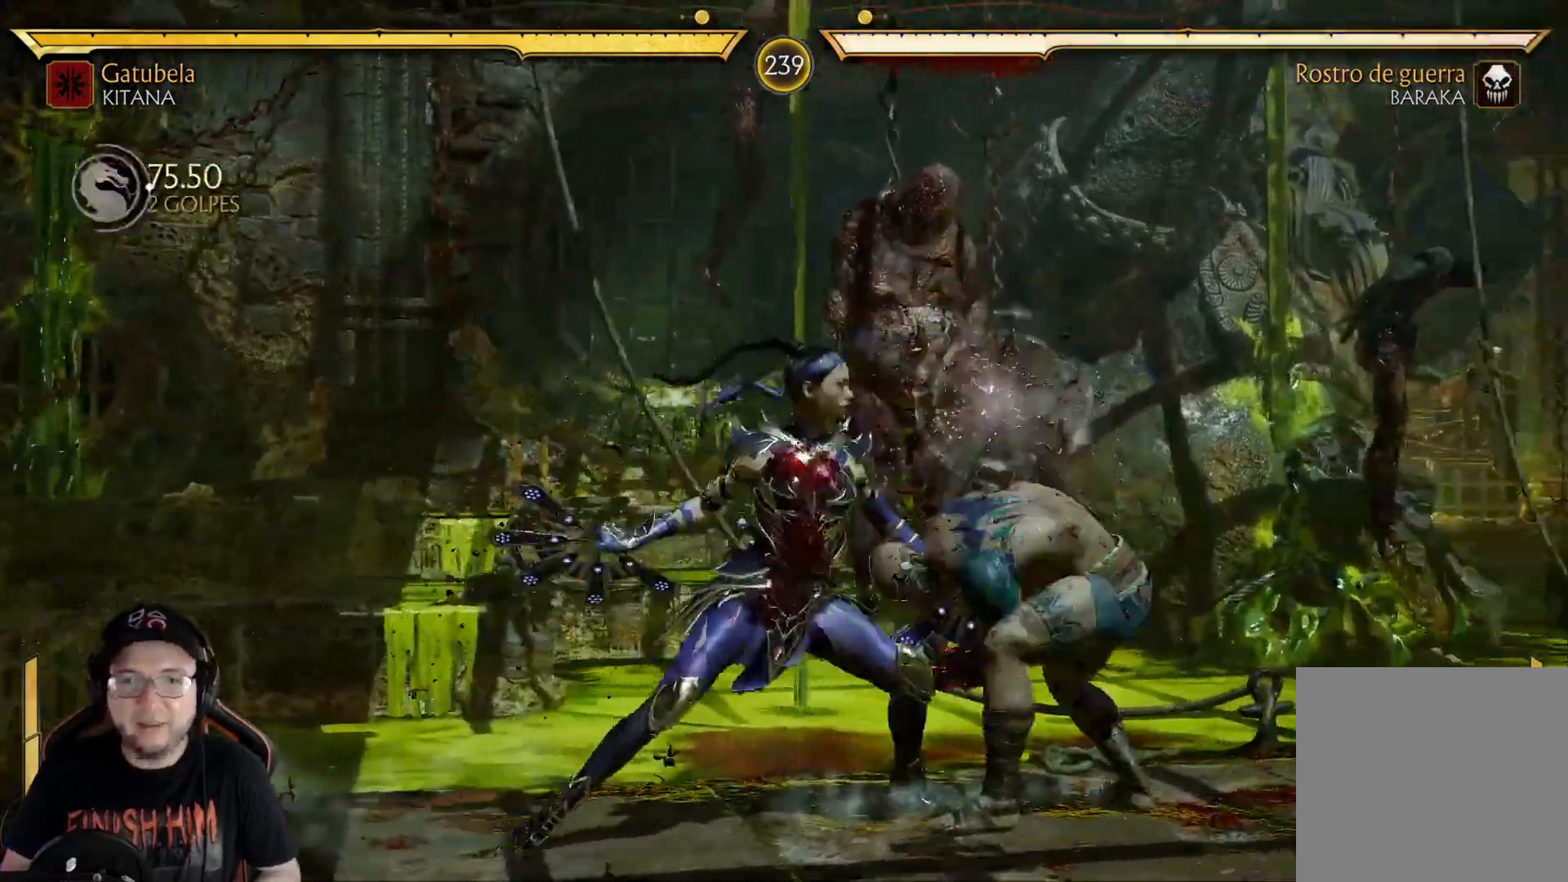
{"buttons": [], "left_stick": "center", "right_stick": "center", "events": [[84, "X", "up"], [117, "DPAD_LEFT", "up"], [234, "Y", "down"], [418, "Y", "up"]]}
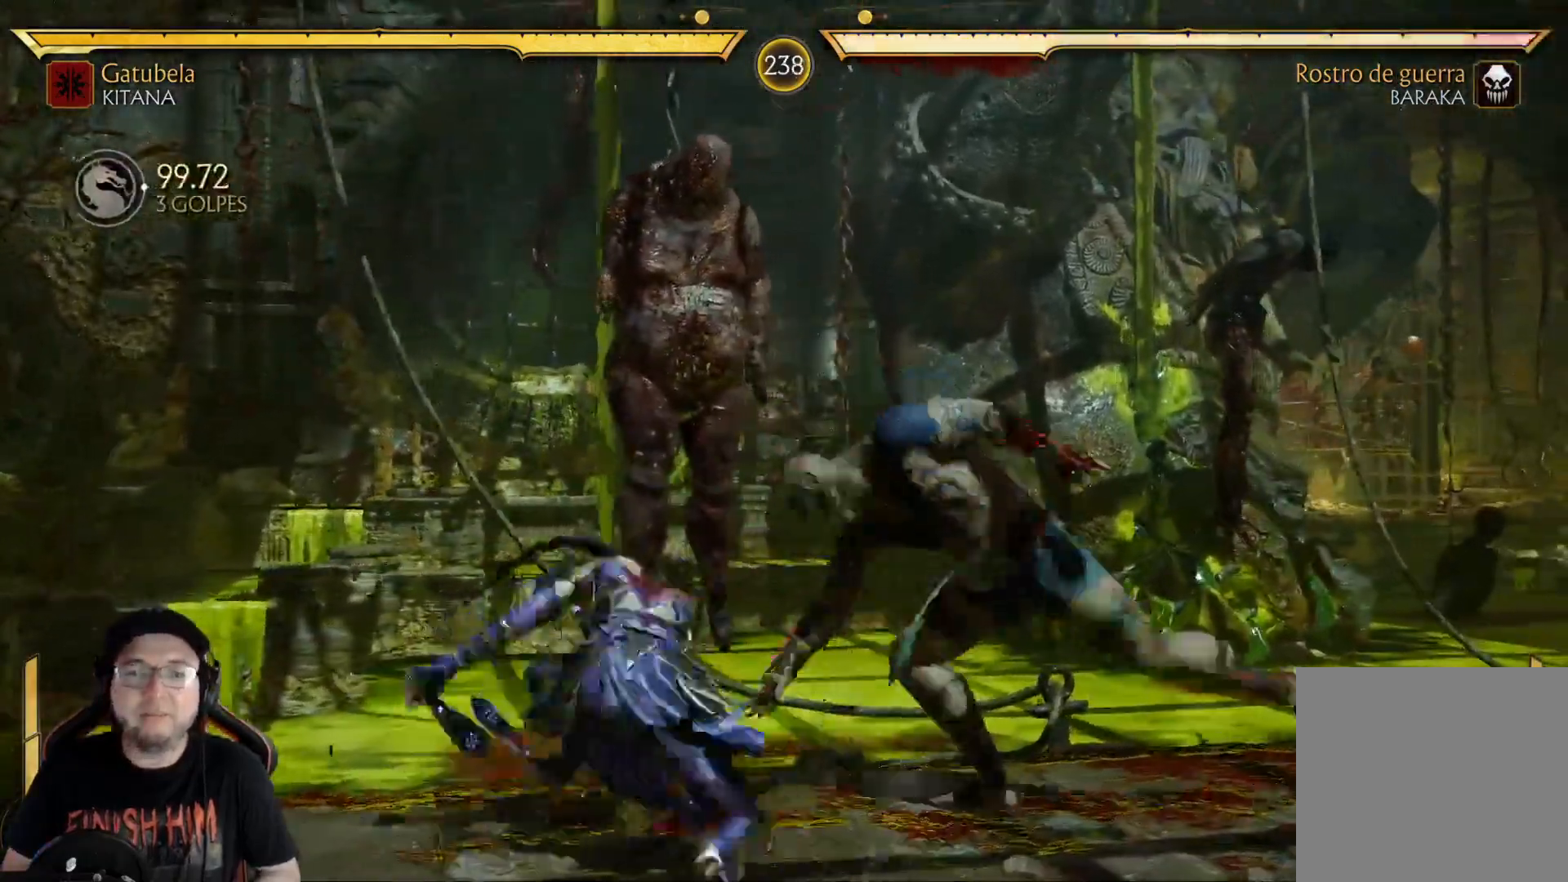
{"buttons": ["R1", "DPAD_LEFT"], "left_stick": "center", "right_stick": "center", "events": [[34, "DPAD_RIGHT", "down"], [101, "DPAD_DOWN", "down"], [117, "DPAD_RIGHT", "up"], [151, "DPAD_LEFT", "down"], [167, "Y", "down"], [218, "DPAD_DOWN", "up"], [251, "Y", "up"], [351, "R1", "down"], [435, "R1", "up"], [502, "R1", "down"]]}
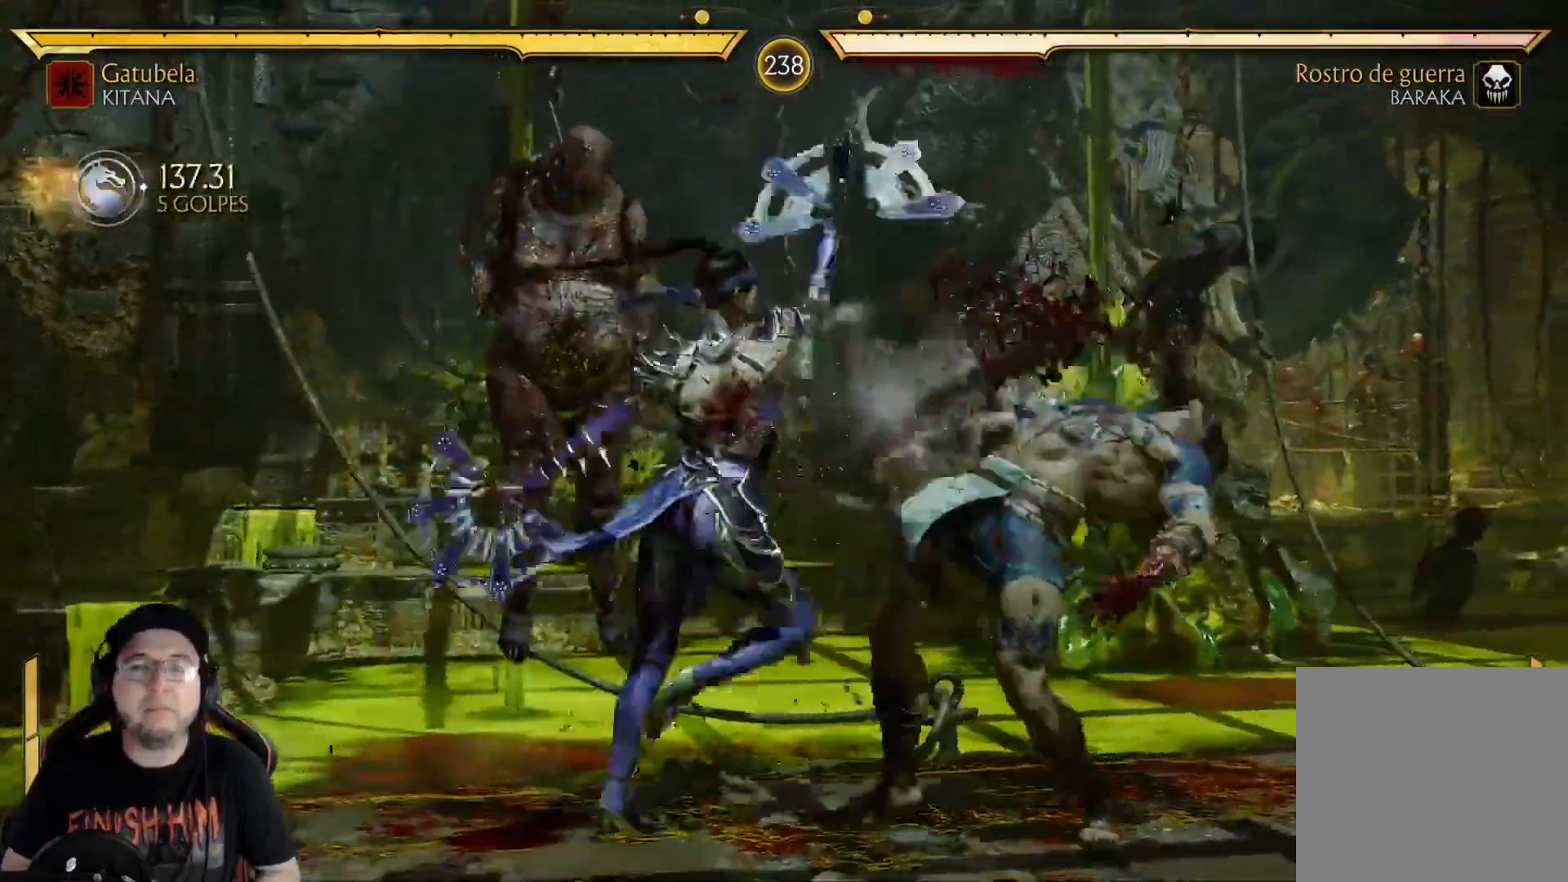
{"buttons": ["DPAD_LEFT"], "left_stick": "center", "right_stick": "center", "events": [[67, "R1", "up"], [133, "R1", "down"], [184, "R1", "up"], [250, "R1", "down"], [317, "R1", "up"], [401, "R1", "down"], [434, "R1", "up"]]}
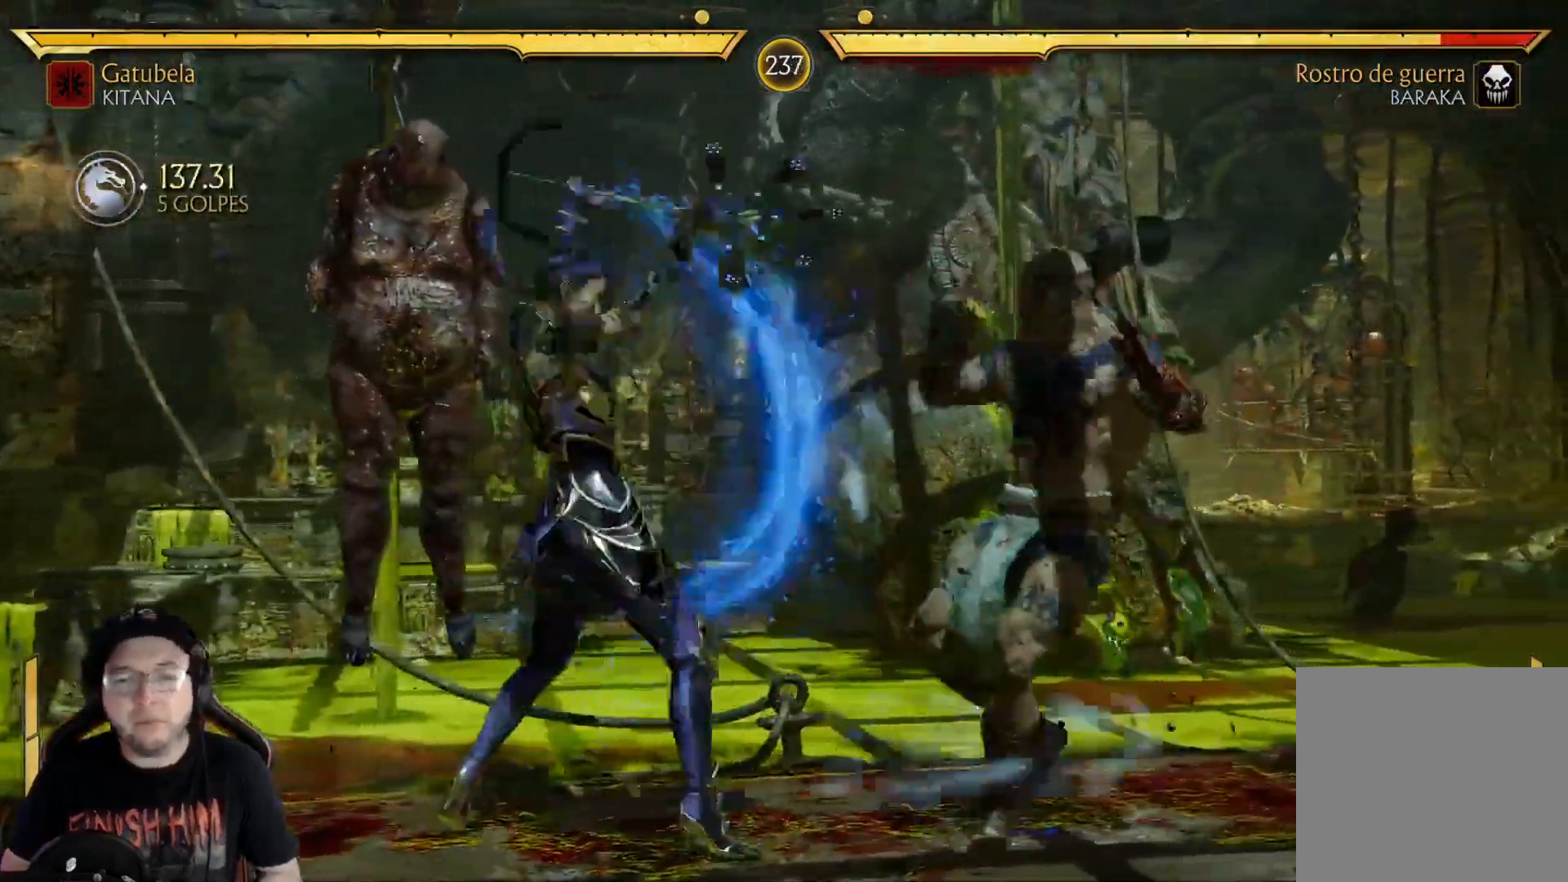
{"buttons": [], "left_stick": "center", "right_stick": "center", "events": [[34, "R1", "down"], [84, "DPAD_LEFT", "up"], [100, "R1", "up"]]}
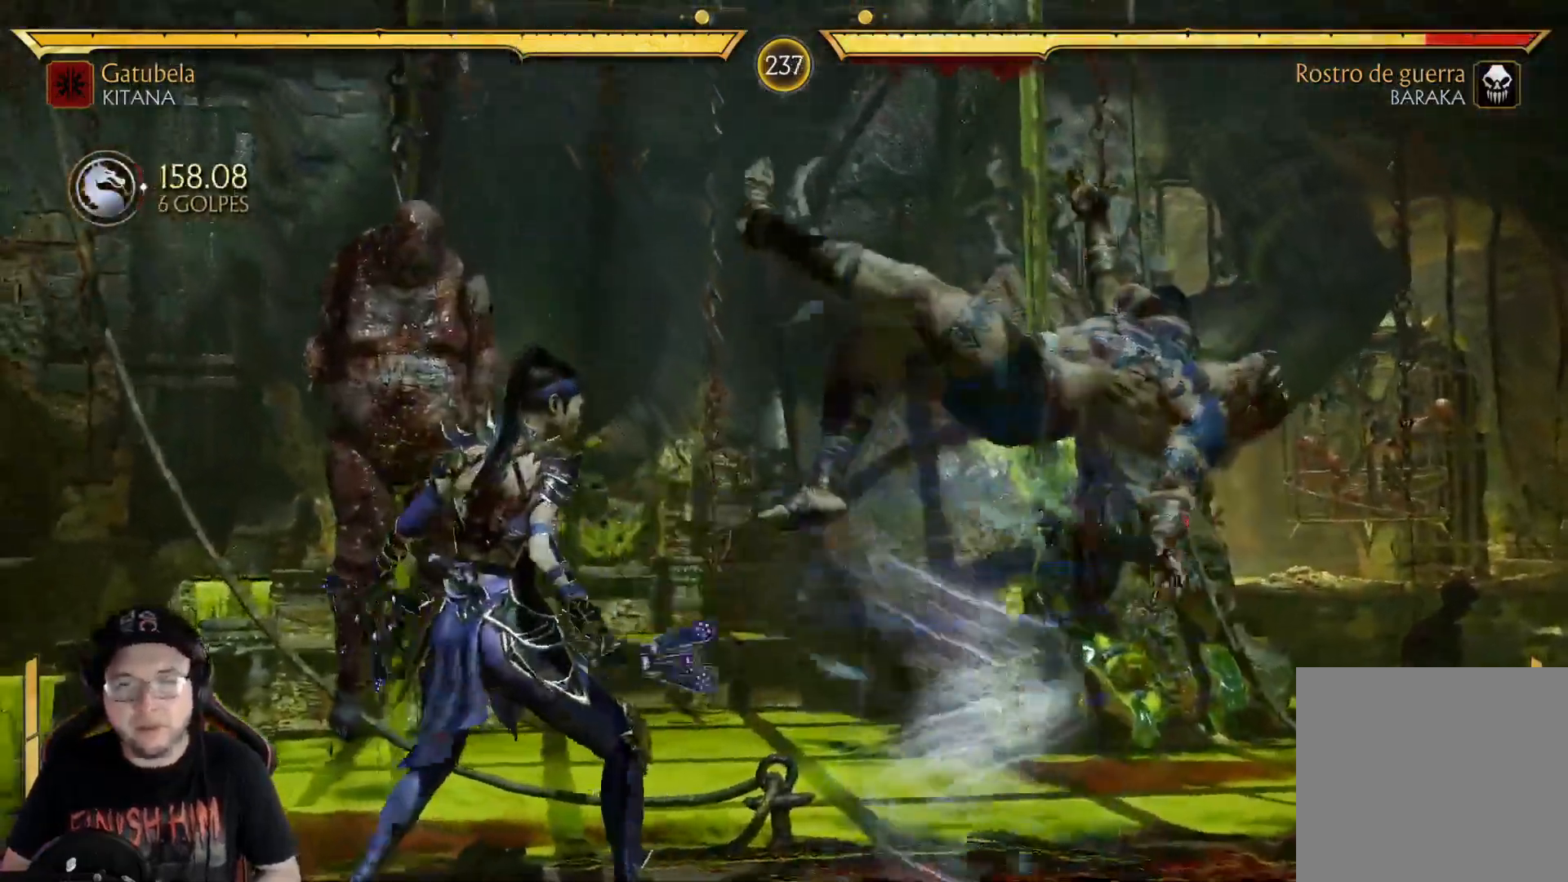
{"buttons": [], "left_stick": "center", "right_stick": "center", "events": [[66, "DPAD_RIGHT", "down"], [183, "DPAD_UP", "down"], [217, "DPAD_RIGHT", "up"], [250, "DPAD_RIGHT", "down"], [267, "DPAD_RIGHT", "up"], [284, "DPAD_UP", "up"]]}
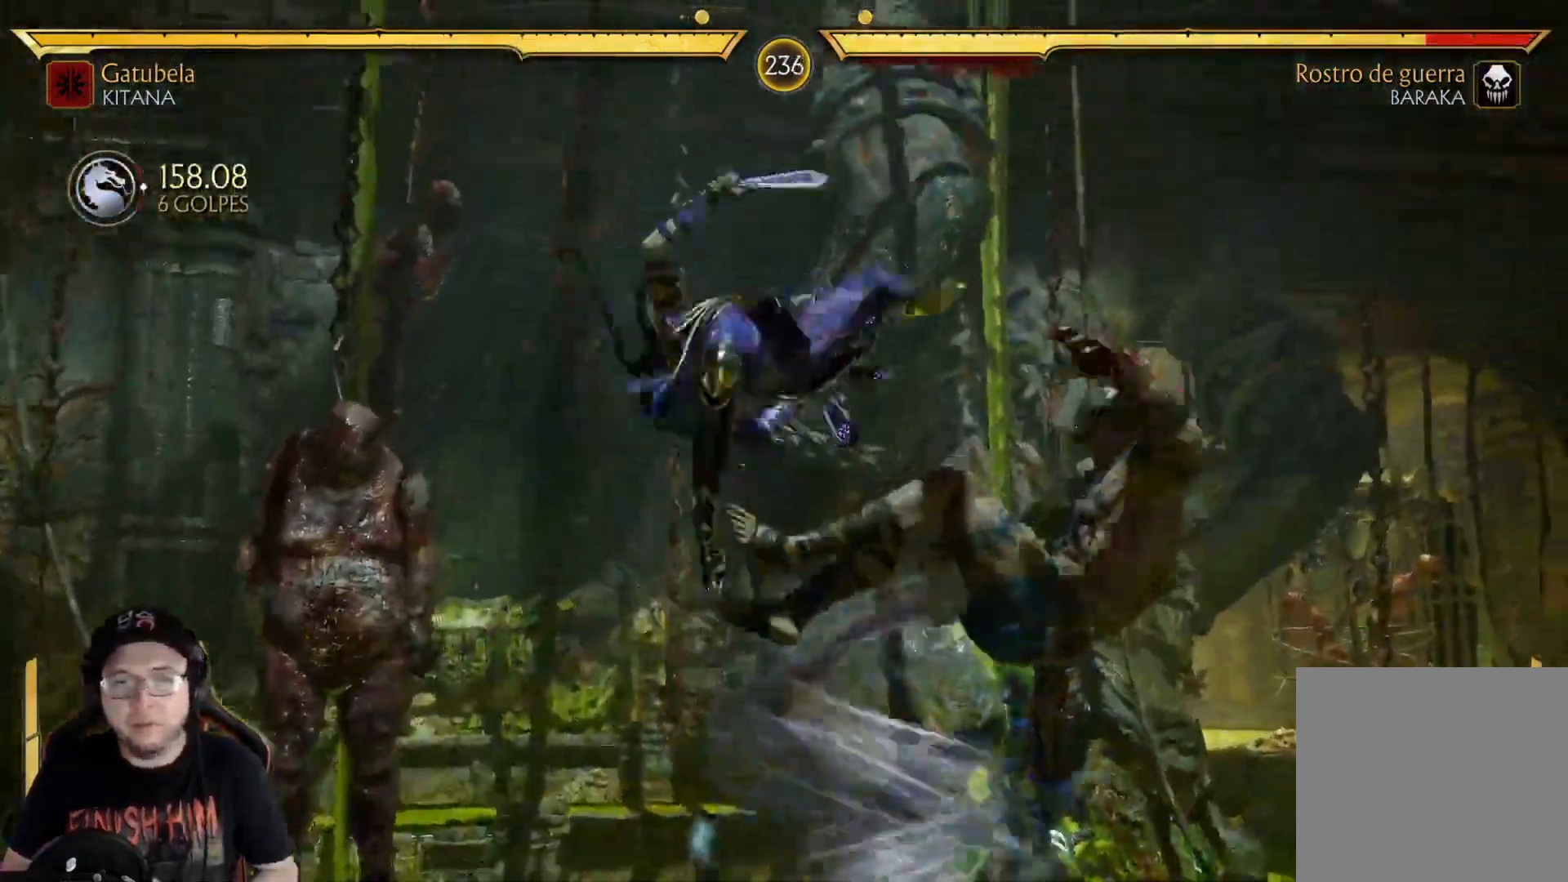
{"buttons": ["R1", "DPAD_RIGHT"], "left_stick": "center", "right_stick": "center", "events": [[17, "DPAD_LEFT", "down"], [84, "DPAD_DOWN", "down"], [100, "B", "down"], [117, "DPAD_LEFT", "up"], [150, "DPAD_RIGHT", "down"], [167, "B", "up"], [167, "DPAD_DOWN", "up"], [284, "R1", "down"], [284, "X", "down"], [368, "R1", "up"], [368, "X", "up"], [435, "R1", "down"]]}
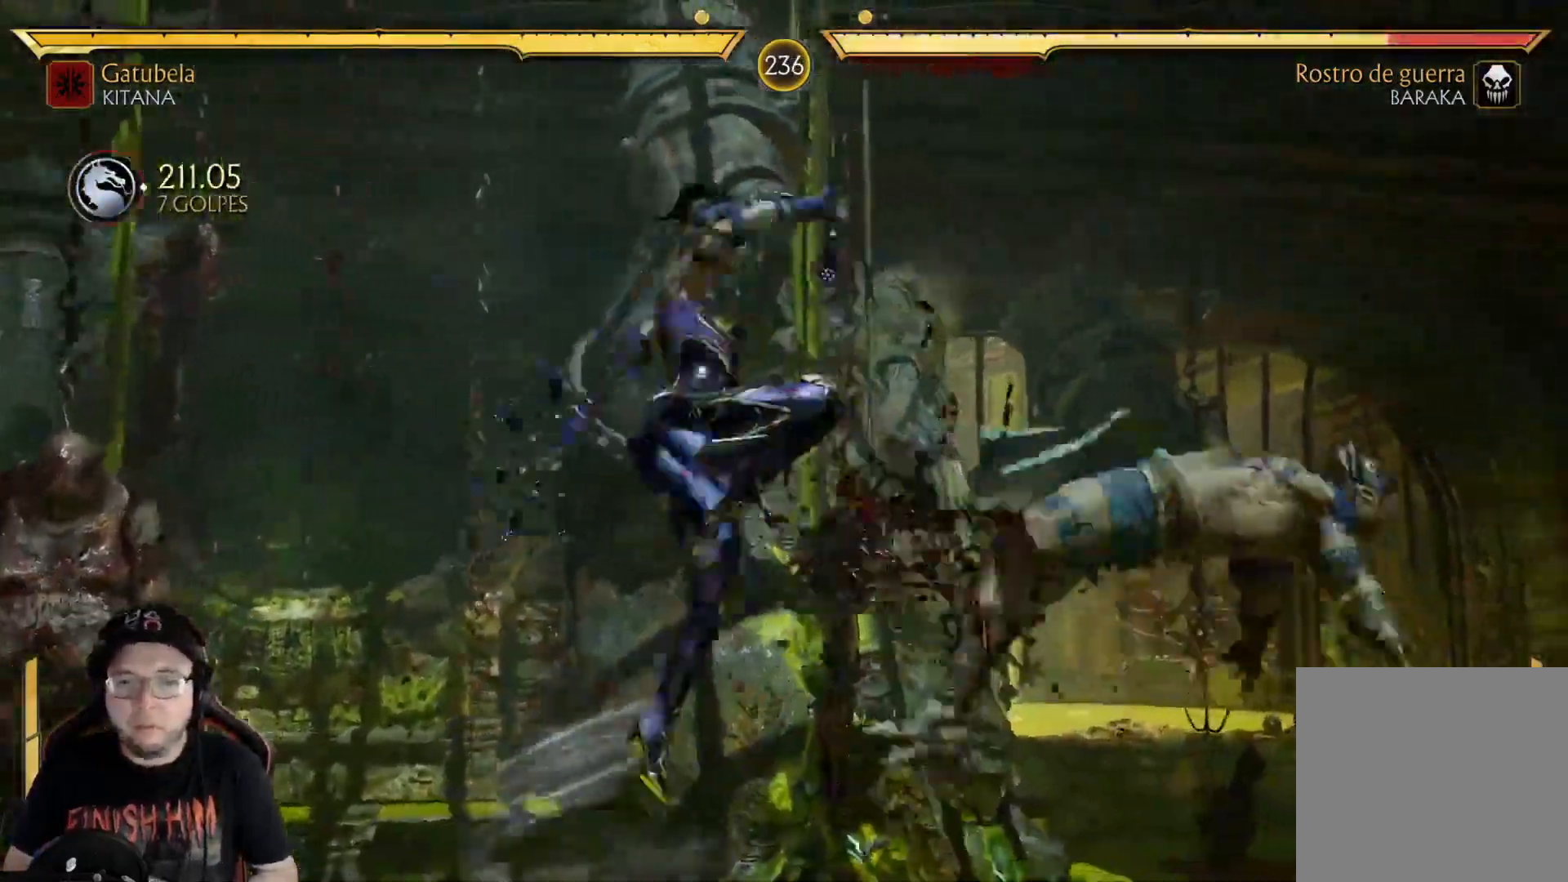
{"buttons": [], "left_stick": "center", "right_stick": "center", "events": [[16, "R1", "up"], [66, "R1", "down"], [133, "R1", "up"], [183, "R1", "down"], [217, "DPAD_RIGHT", "up"], [284, "R1", "up"], [300, "DPAD_RIGHT", "down"], [401, "DPAD_RIGHT", "up"], [434, "DPAD_RIGHT", "down"], [484, "DPAD_RIGHT", "up"]]}
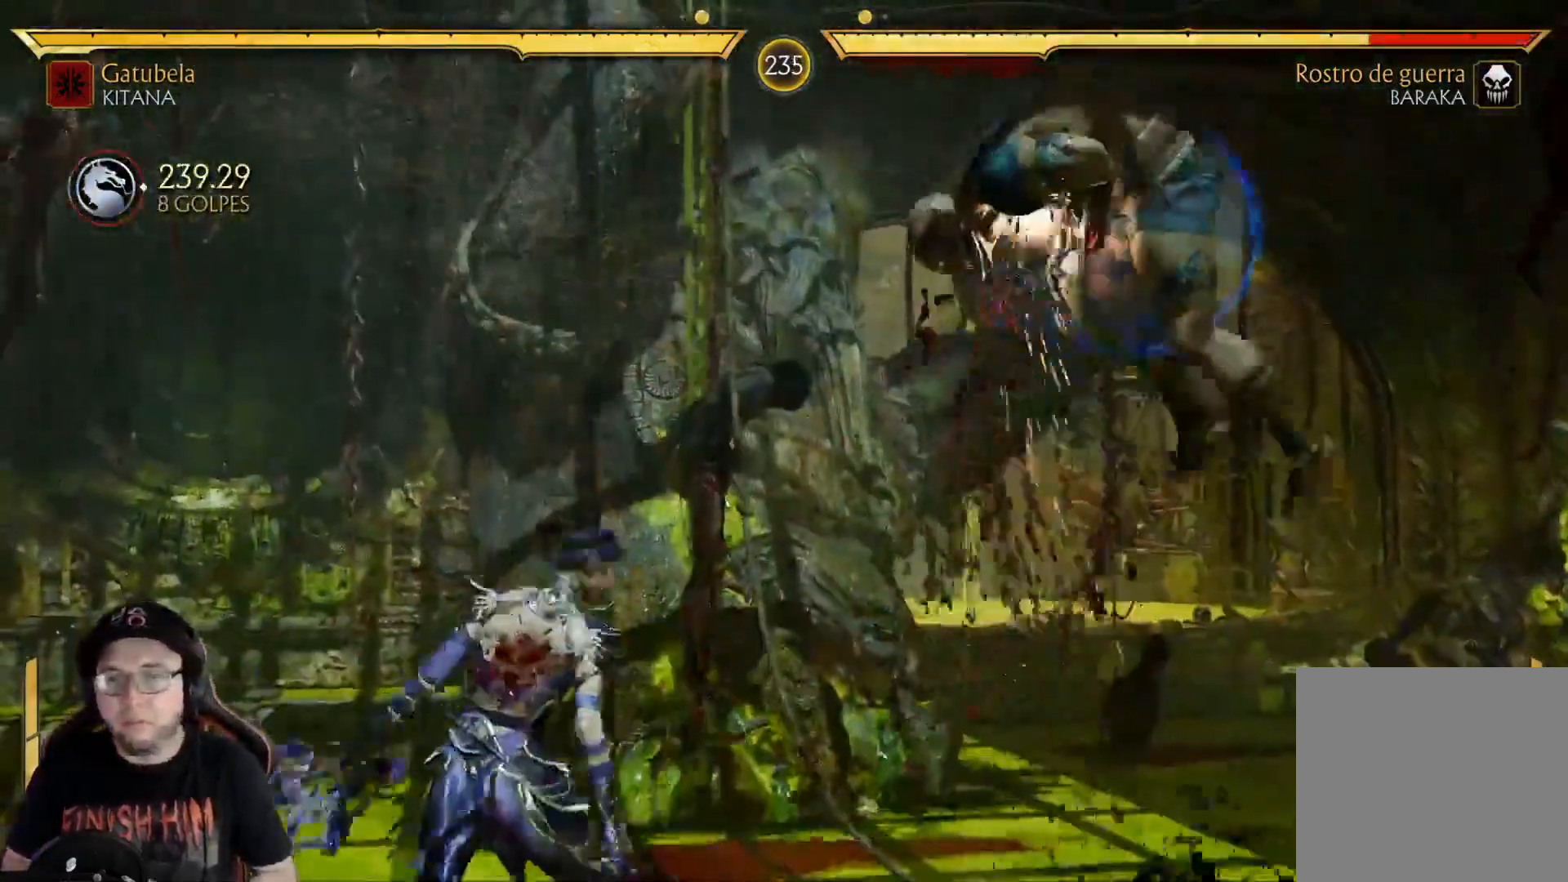
{"buttons": ["Y"], "left_stick": "center", "right_stick": "center"}
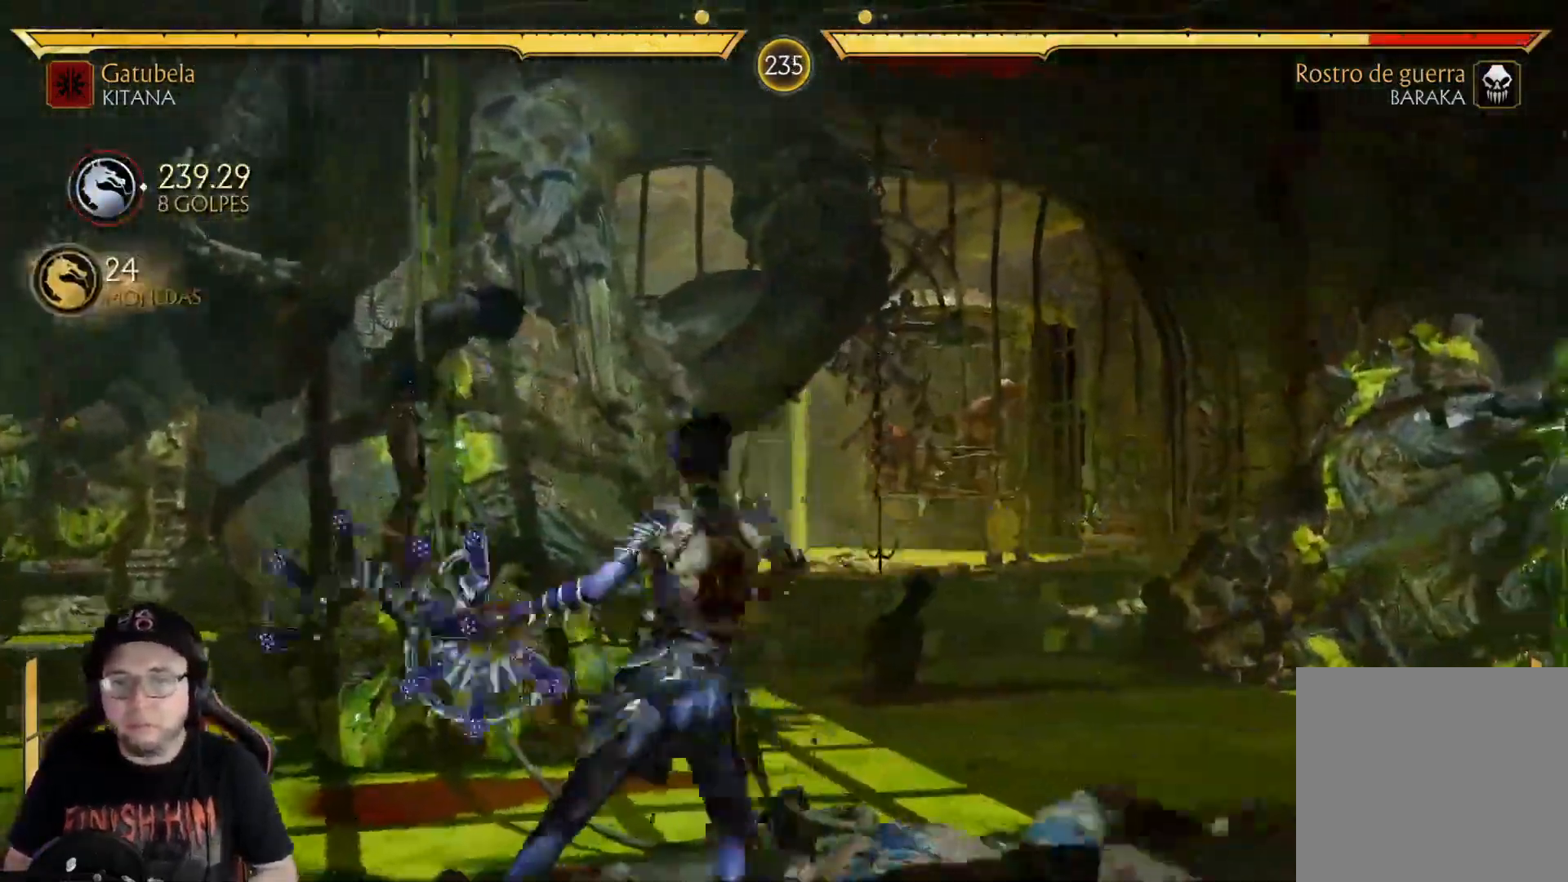
{"buttons": [], "left_stick": "center", "right_stick": "center", "events": [[17, "Y", "up"], [117, "DPAD_DOWN", "down"], [117, "DPAD_LEFT", "down"], [168, "DPAD_LEFT", "up"], [184, "DPAD_RIGHT", "down"], [201, "DPAD_DOWN", "up"], [201, "Y", "down"], [285, "Y", "up"], [335, "DPAD_RIGHT", "up"]]}
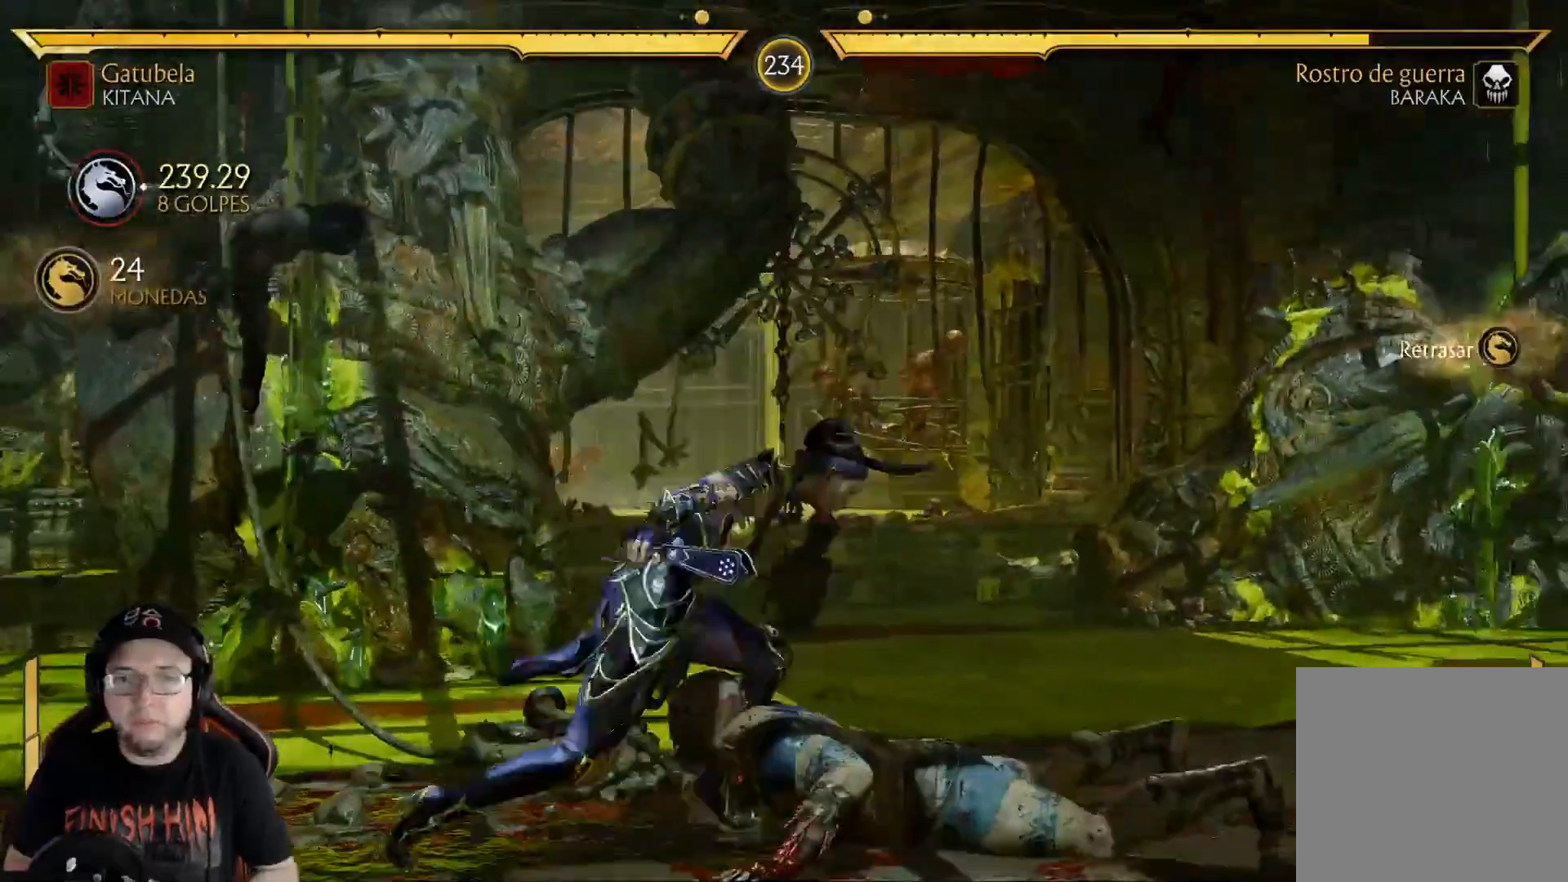
{"buttons": ["X", "DPAD_DOWN"], "left_stick": "center", "right_stick": "center", "events": [[318, "DPAD_DOWN", "down"], [368, "X", "down"], [468, "X", "up"], [485, "X", "down"]]}
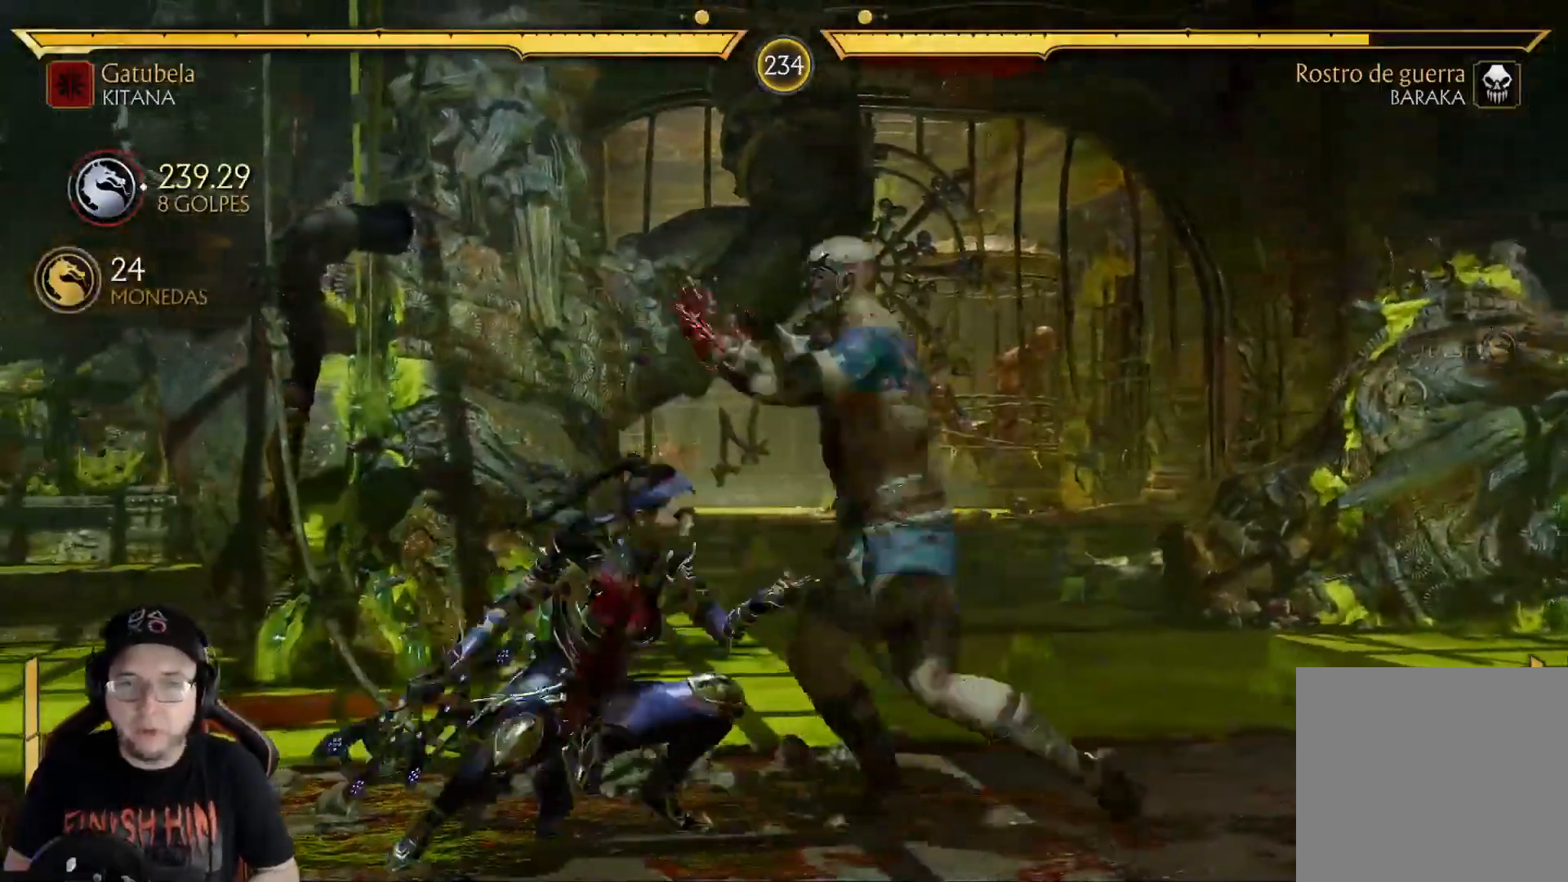
{"buttons": ["X"], "left_stick": "center", "right_stick": "center", "events": [[84, "R2", "down"], [84, "X", "up"], [335, "DPAD_DOWN", "up"], [335, "R2", "up"], [468, "X", "down"]]}
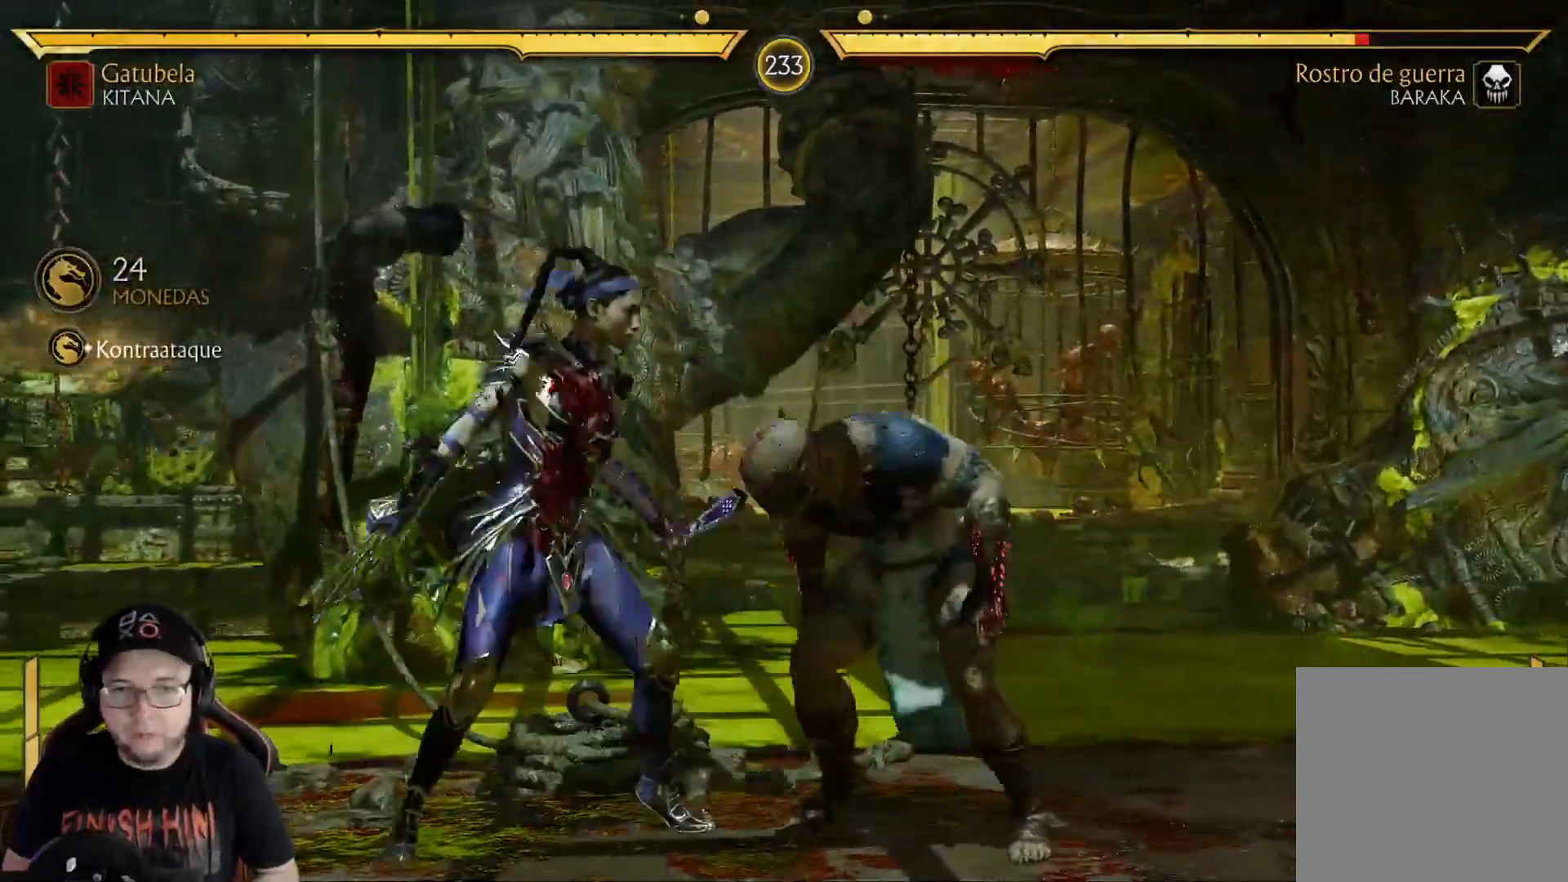
{"buttons": ["Y", "DPAD_RIGHT"], "left_stick": "center", "right_stick": "center", "events": [[67, "X", "up"], [117, "Y", "down"], [251, "Y", "up"], [351, "DPAD_LEFT", "down"], [368, "DPAD_DOWN", "down"], [401, "DPAD_LEFT", "up"], [418, "DPAD_RIGHT", "down"], [451, "Y", "down"], [468, "DPAD_DOWN", "up"]]}
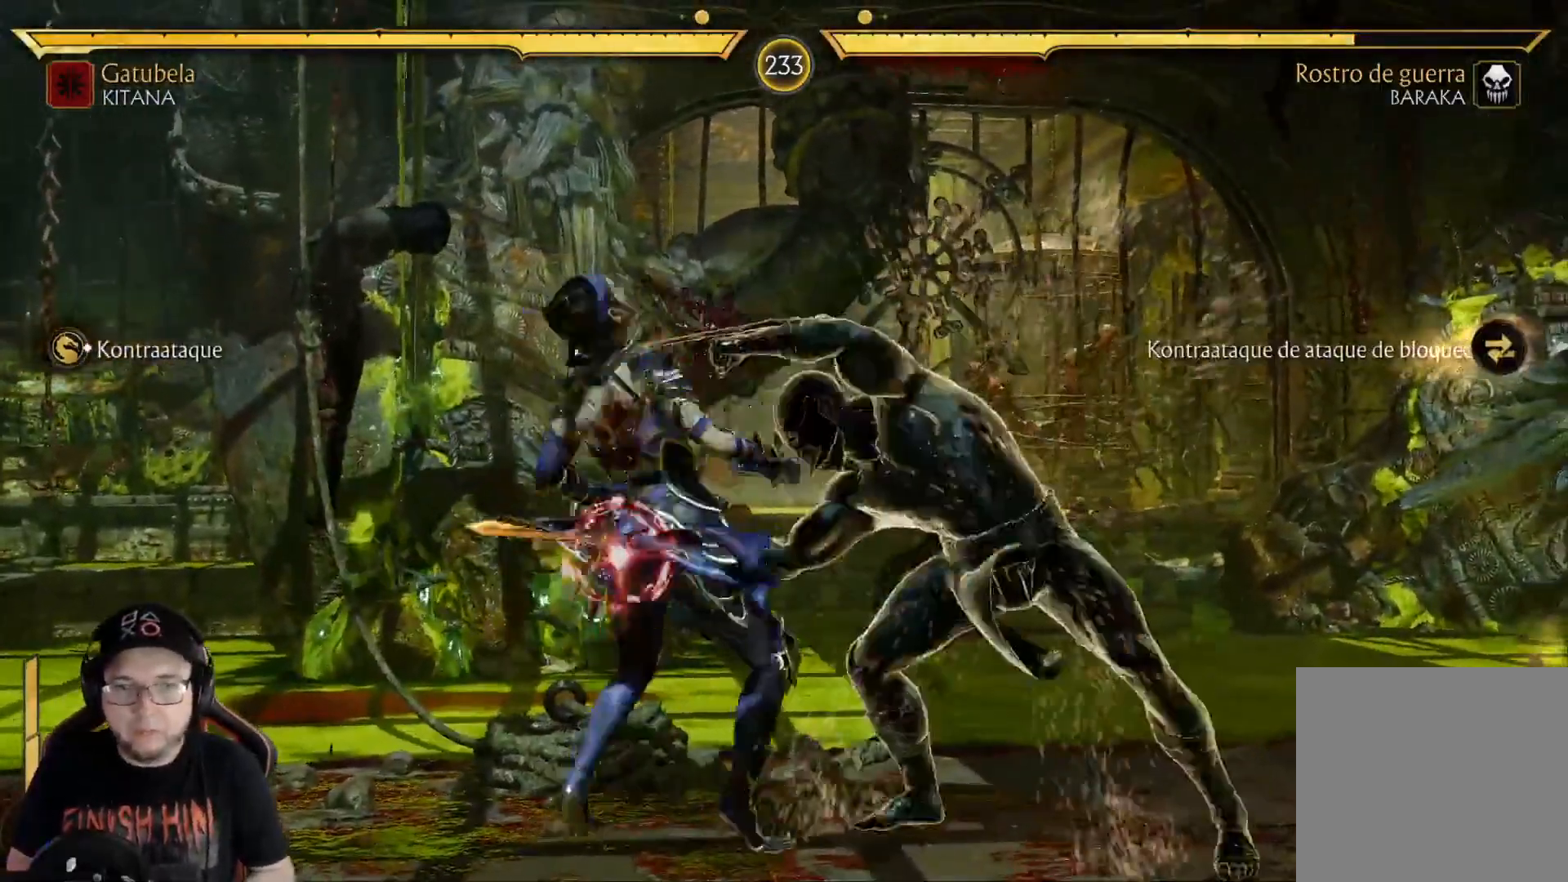
{"buttons": ["R2"], "left_stick": "center", "right_stick": "center", "events": [[67, "DPAD_RIGHT", "up"], [67, "Y", "up"], [401, "R2", "down"]]}
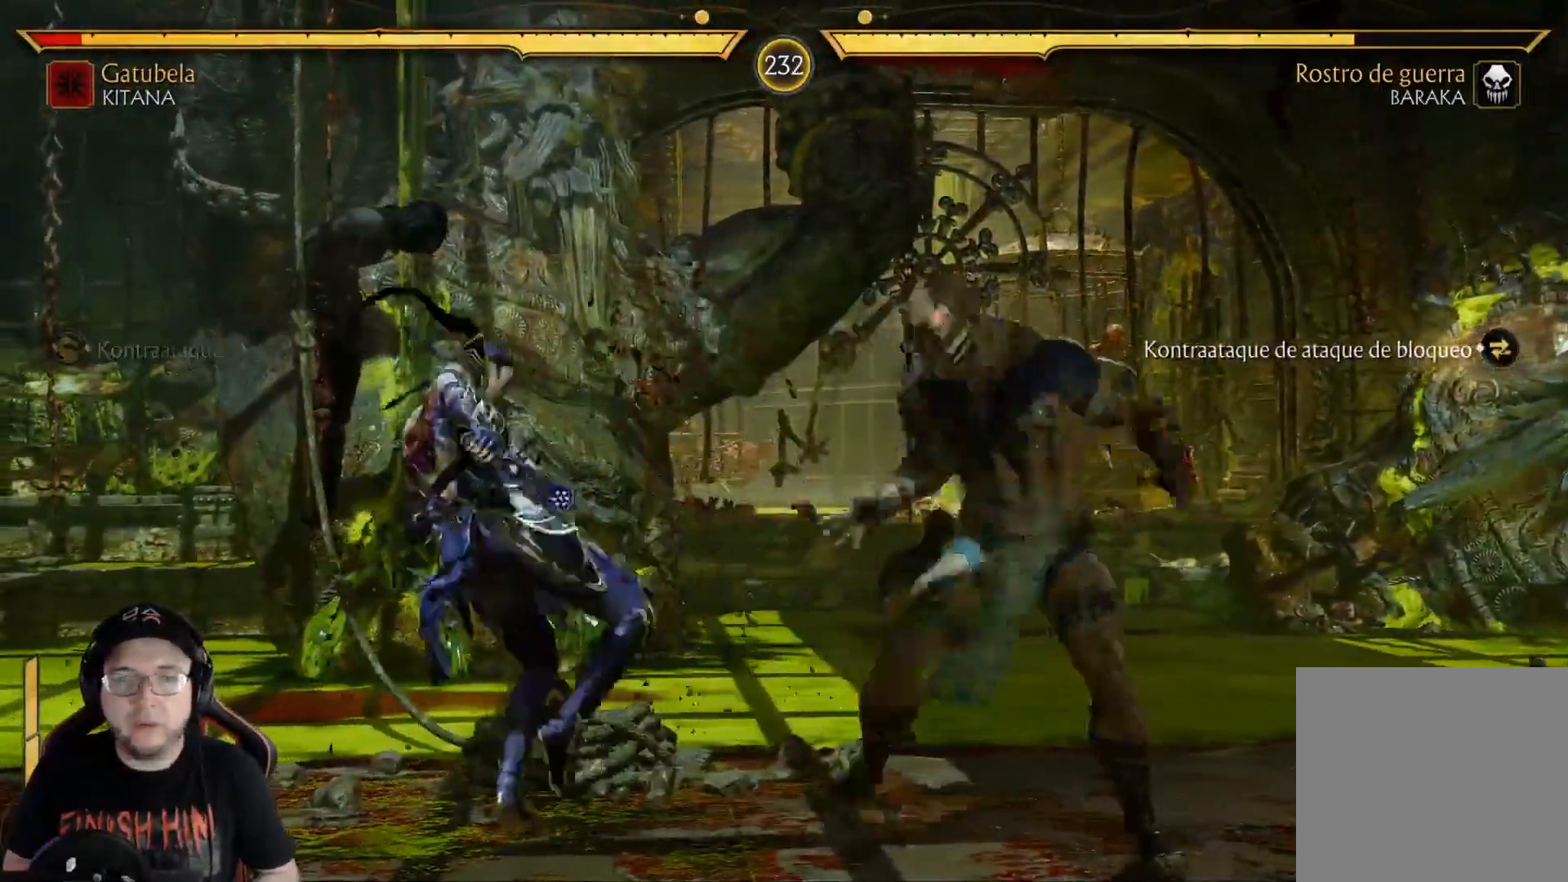
{"buttons": ["R2", "DPAD_DOWN"], "left_stick": "center", "right_stick": "center", "events": [[134, "DPAD_DOWN", "down"]]}
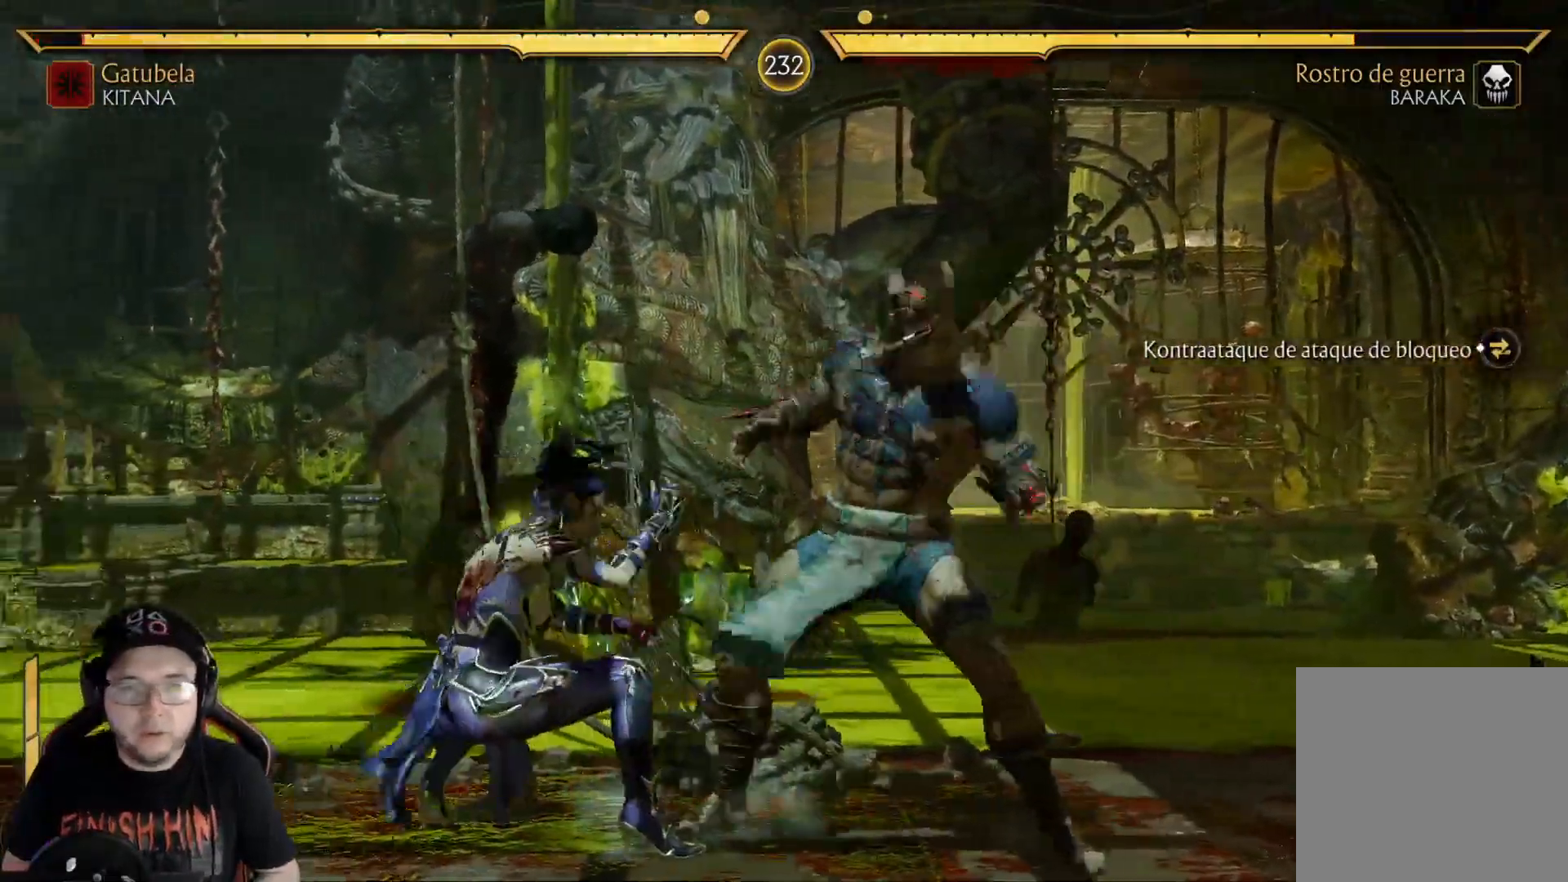
{"buttons": ["R2", "DPAD_DOWN"], "left_stick": "center", "right_stick": "center", "events": [[83, "R2", "up"], [117, "X", "down"], [200, "X", "up"], [267, "X", "down"], [317, "R2", "down"], [351, "X", "up"]]}
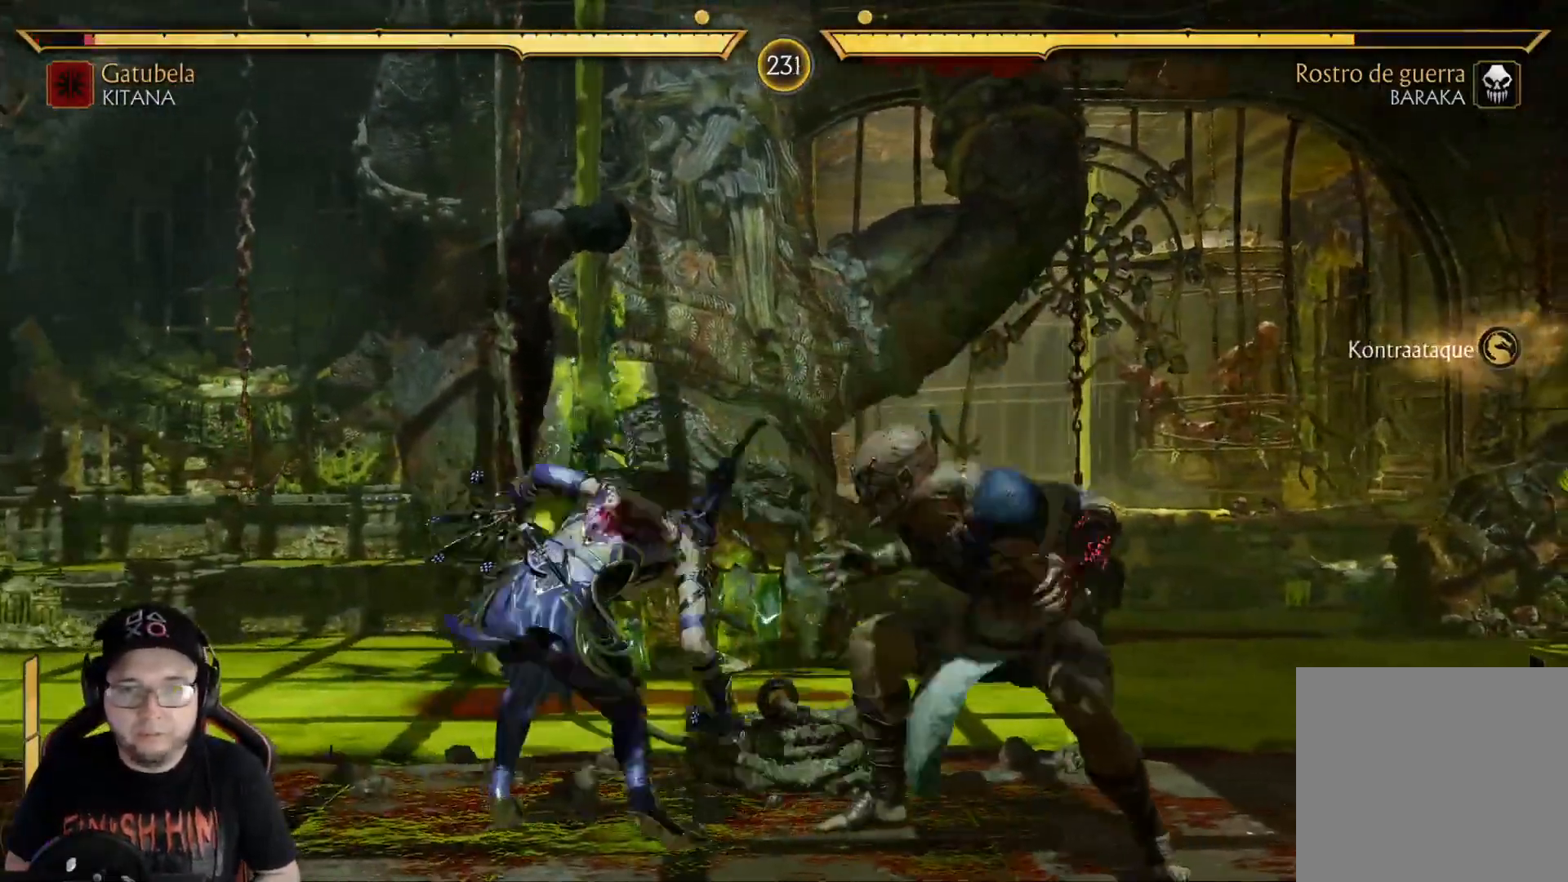
{"buttons": ["R2", "DPAD_DOWN"], "left_stick": "center", "right_stick": "center", "events": [[67, "R2", "up"], [201, "X", "down"], [267, "X", "up"], [301, "X", "down"], [351, "R2", "down"], [401, "X", "up"]]}
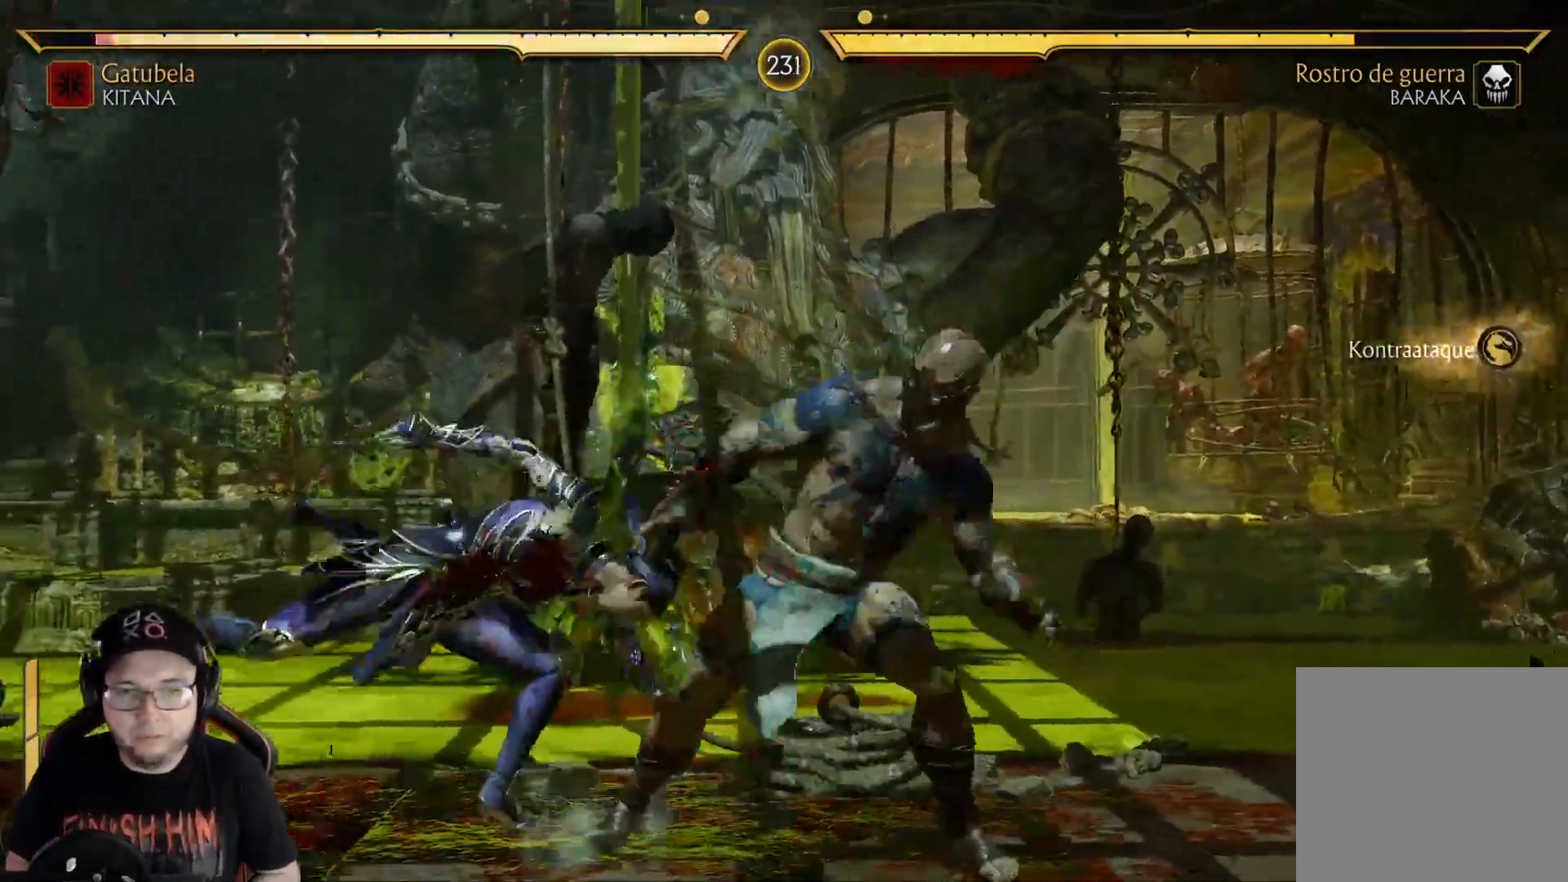
{"buttons": ["DPAD_DOWN"], "left_stick": "center", "right_stick": "center", "events": [[151, "R2", "up"], [168, "DPAD_DOWN", "up"], [234, "DPAD_DOWN", "down"], [234, "R2", "down"], [468, "R2", "up"]]}
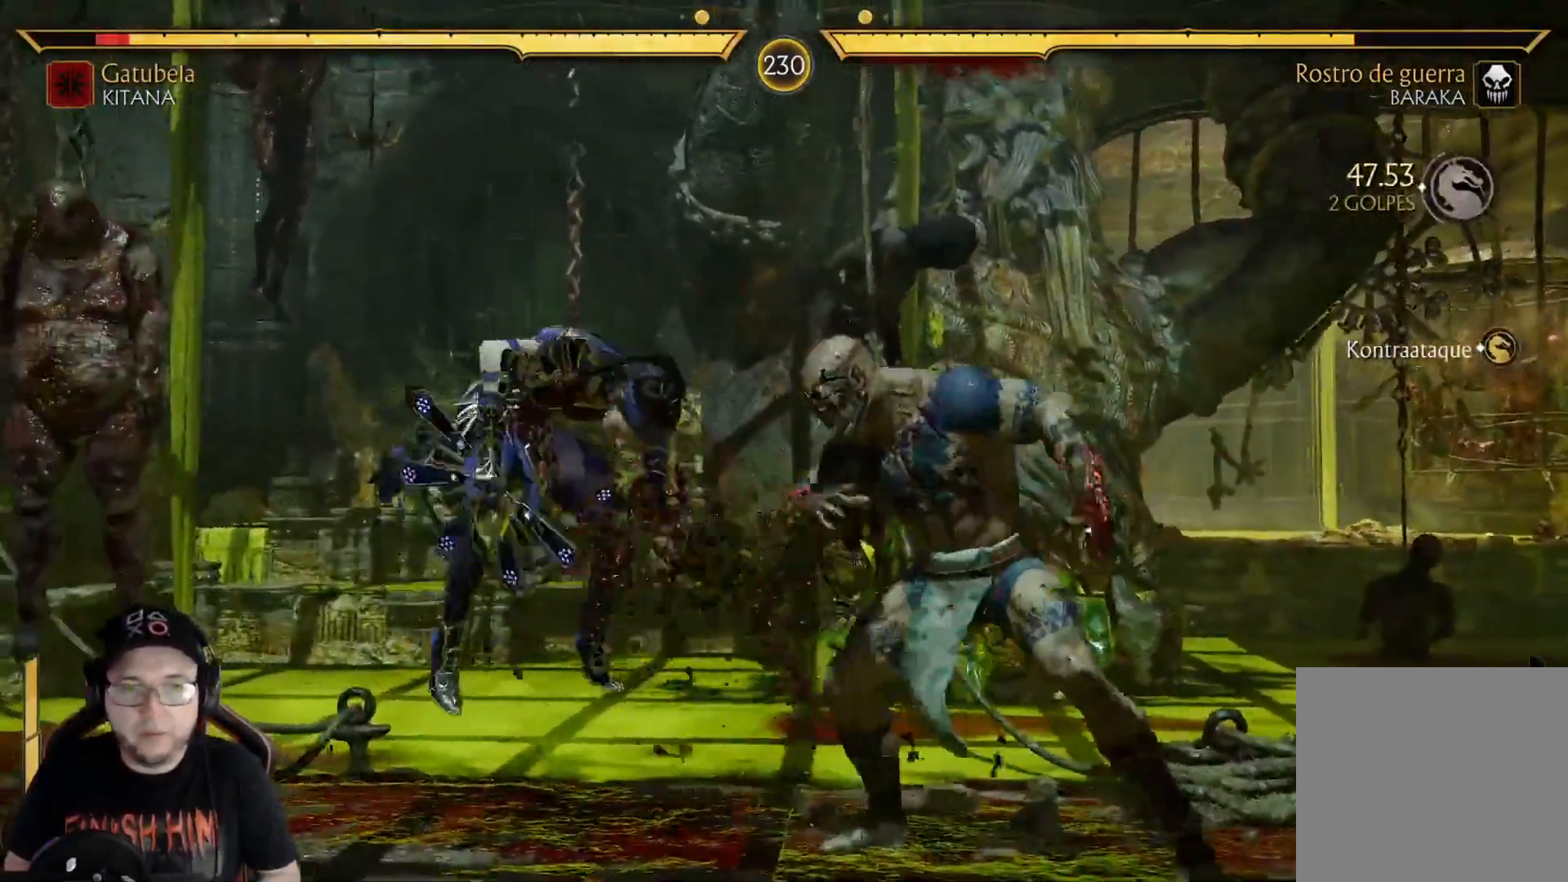
{"buttons": ["DPAD_DOWN"], "left_stick": "center", "right_stick": "center", "events": [[17, "DPAD_DOWN", "up"], [117, "R2", "down"], [267, "R2", "up"], [317, "DPAD_DOWN", "down"], [368, "B", "down"], [434, "B", "up"]]}
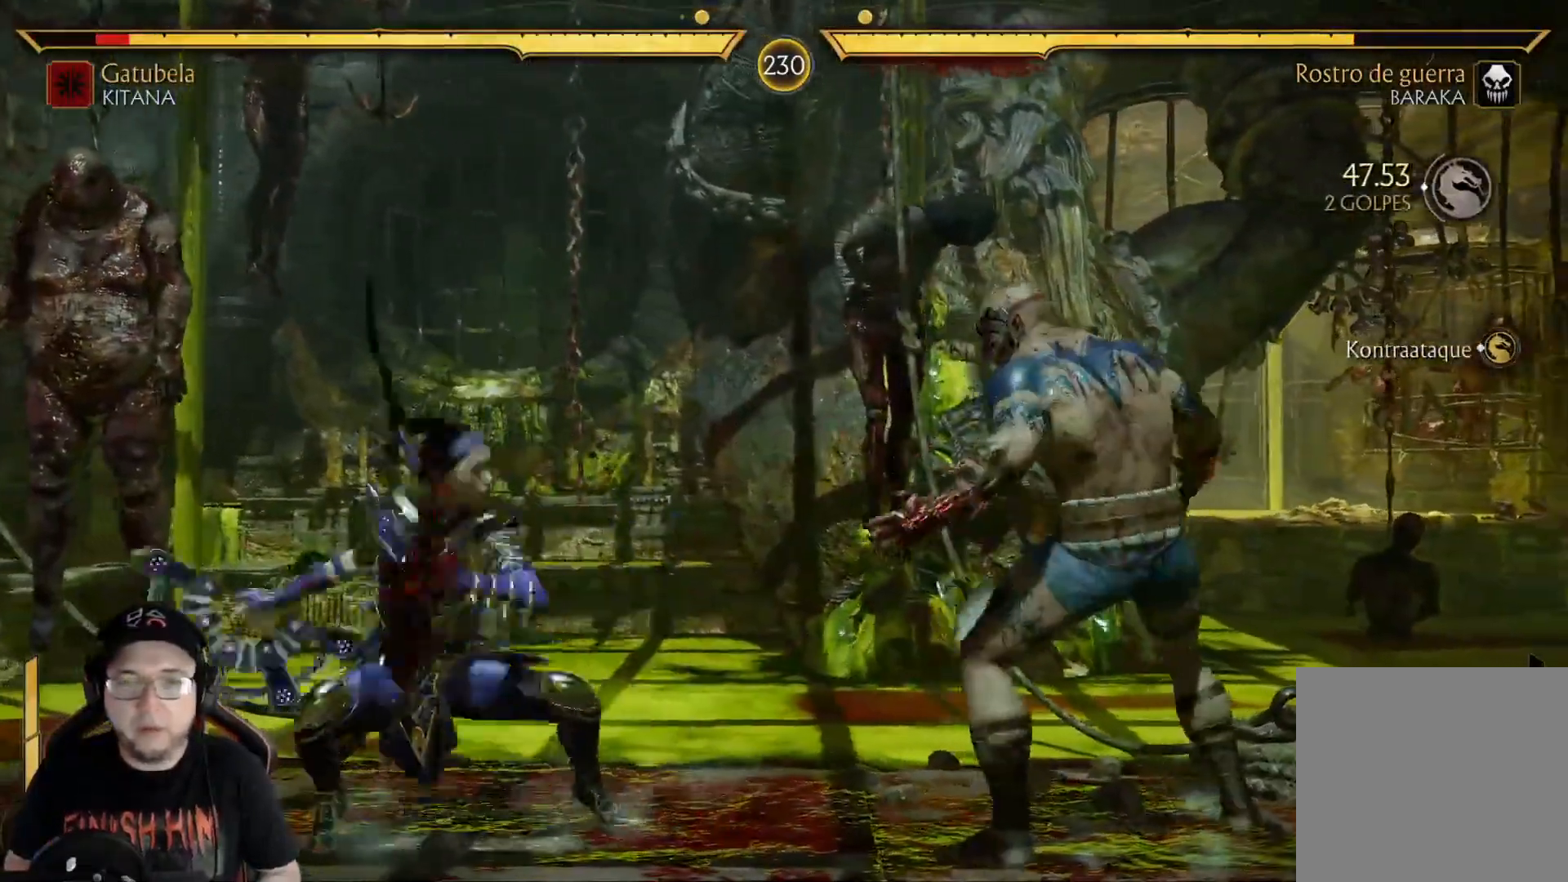
{"buttons": [], "left_stick": "center", "right_stick": "center", "events": [[17, "B", "down"], [67, "B", "up"], [101, "B", "down"], [184, "B", "up"], [251, "R2", "down"], [468, "DPAD_DOWN", "up"], [485, "R2", "up"]]}
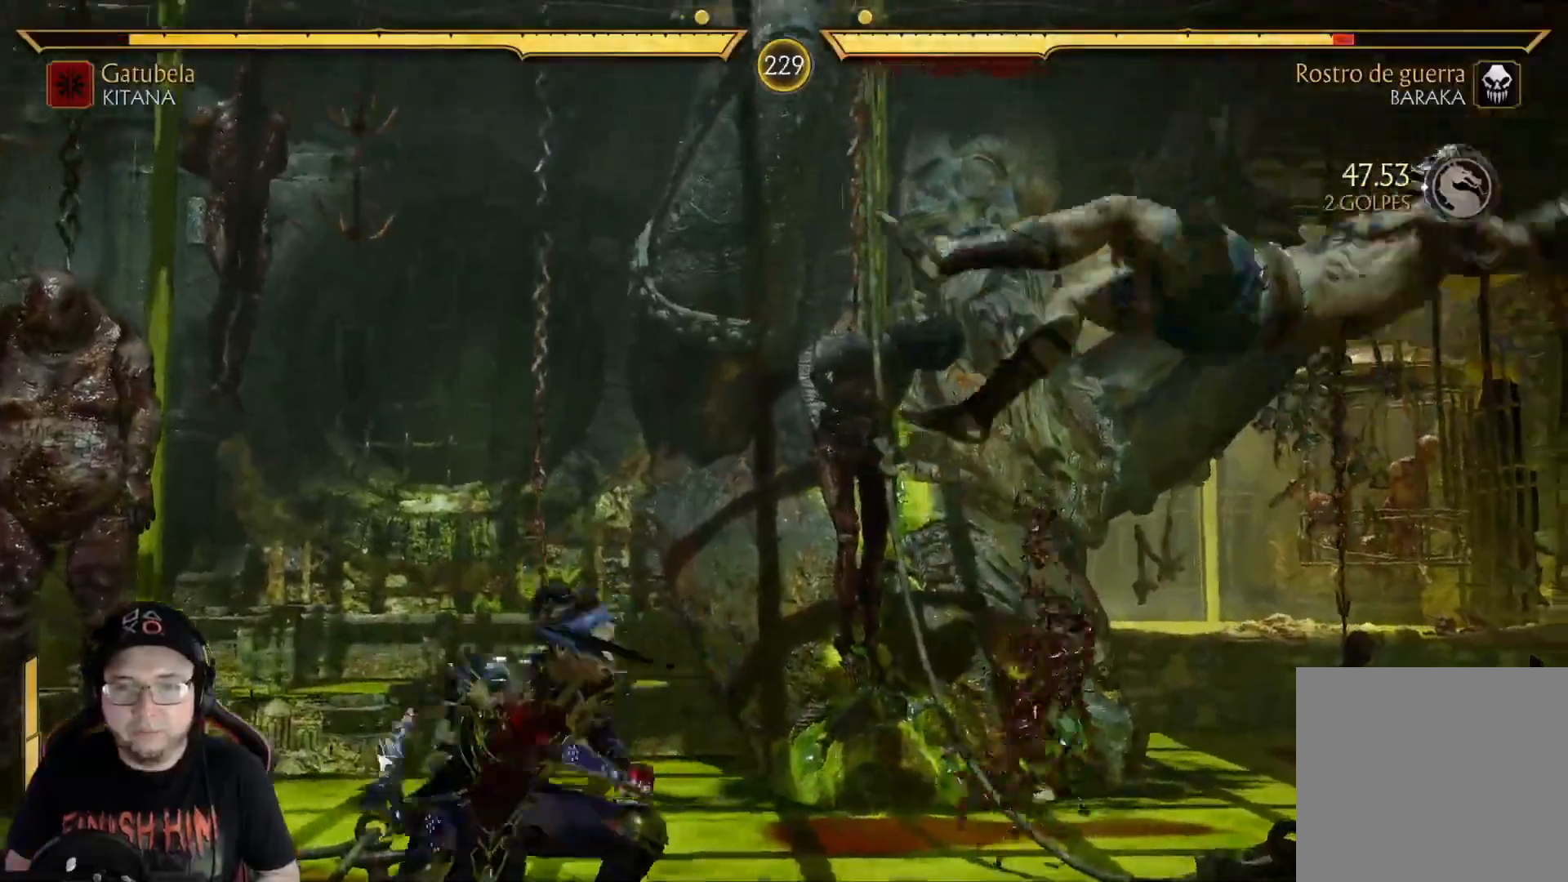
{"buttons": [], "left_stick": "center", "right_stick": "center", "events": [[217, "R2", "down"], [317, "DPAD_RIGHT", "down"], [317, "R2", "up"], [418, "DPAD_UP", "down"], [501, "DPAD_RIGHT", "up"], [501, "DPAD_UP", "up"]]}
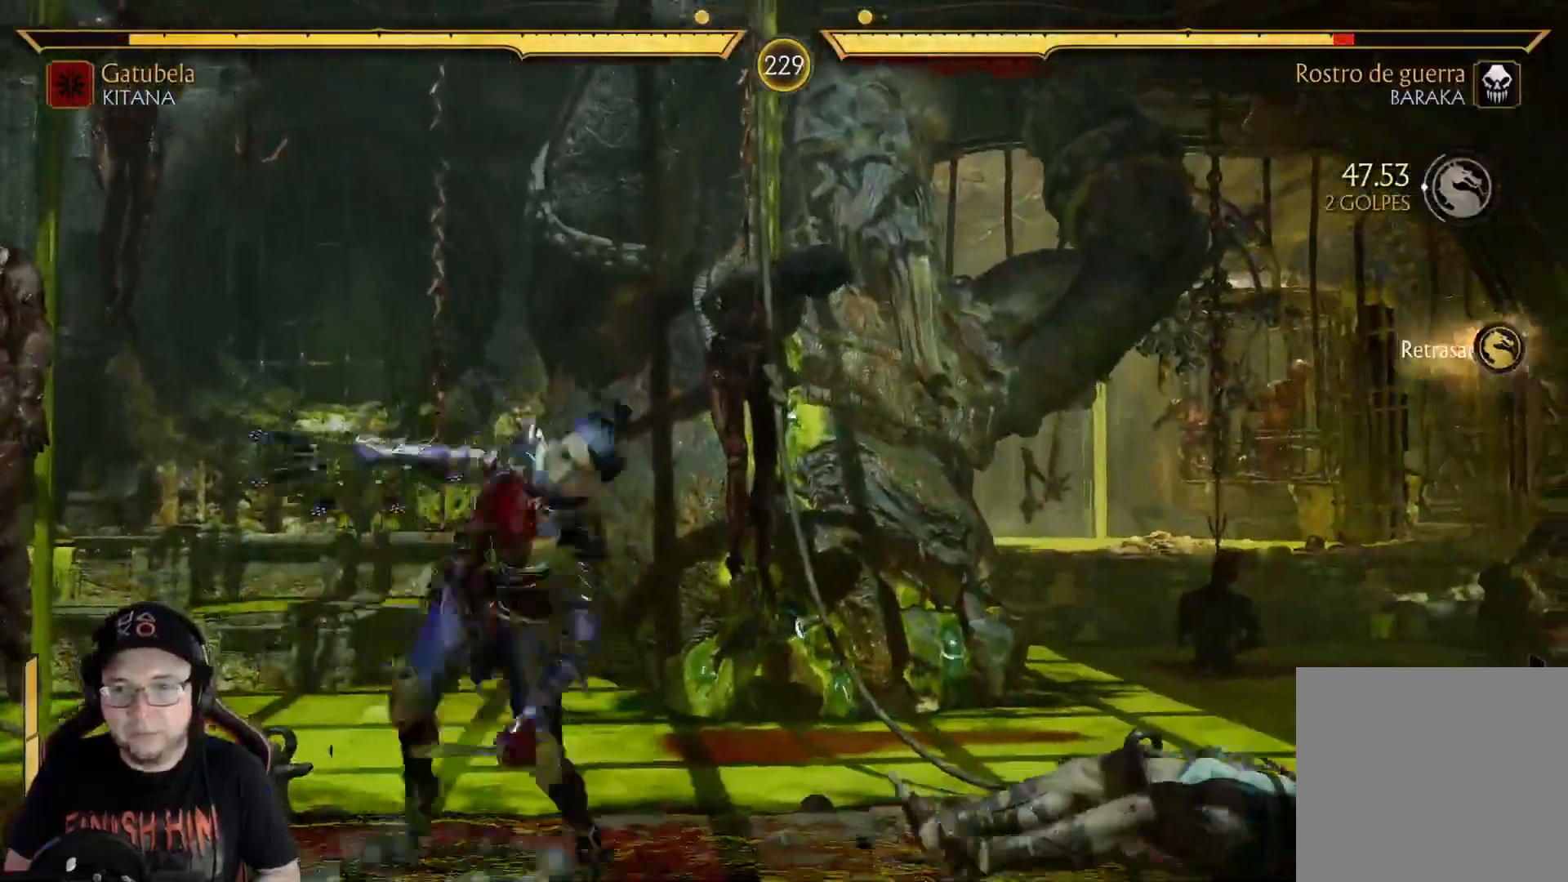
{"buttons": ["X", "DPAD_LEFT"], "left_stick": "center", "right_stick": "center", "events": [[418, "DPAD_LEFT", "down"], [452, "X", "down"]]}
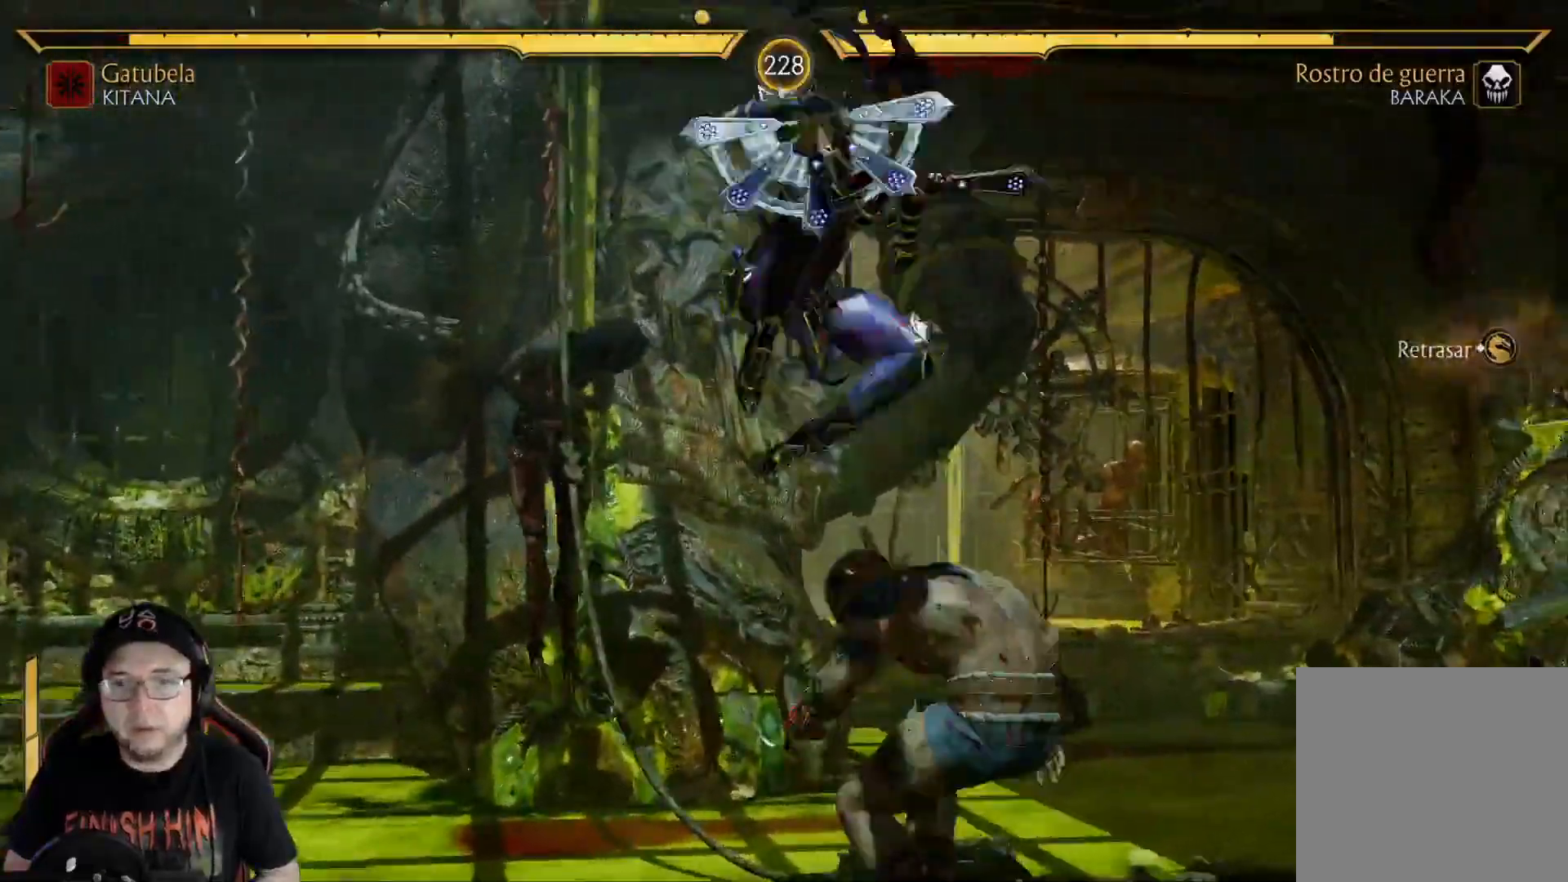
{"buttons": ["DPAD_LEFT"], "left_stick": "center", "right_stick": "center", "events": [[50, "X", "up"], [150, "Y", "down"], [267, "Y", "up"], [384, "A", "down"], [468, "A", "up"]]}